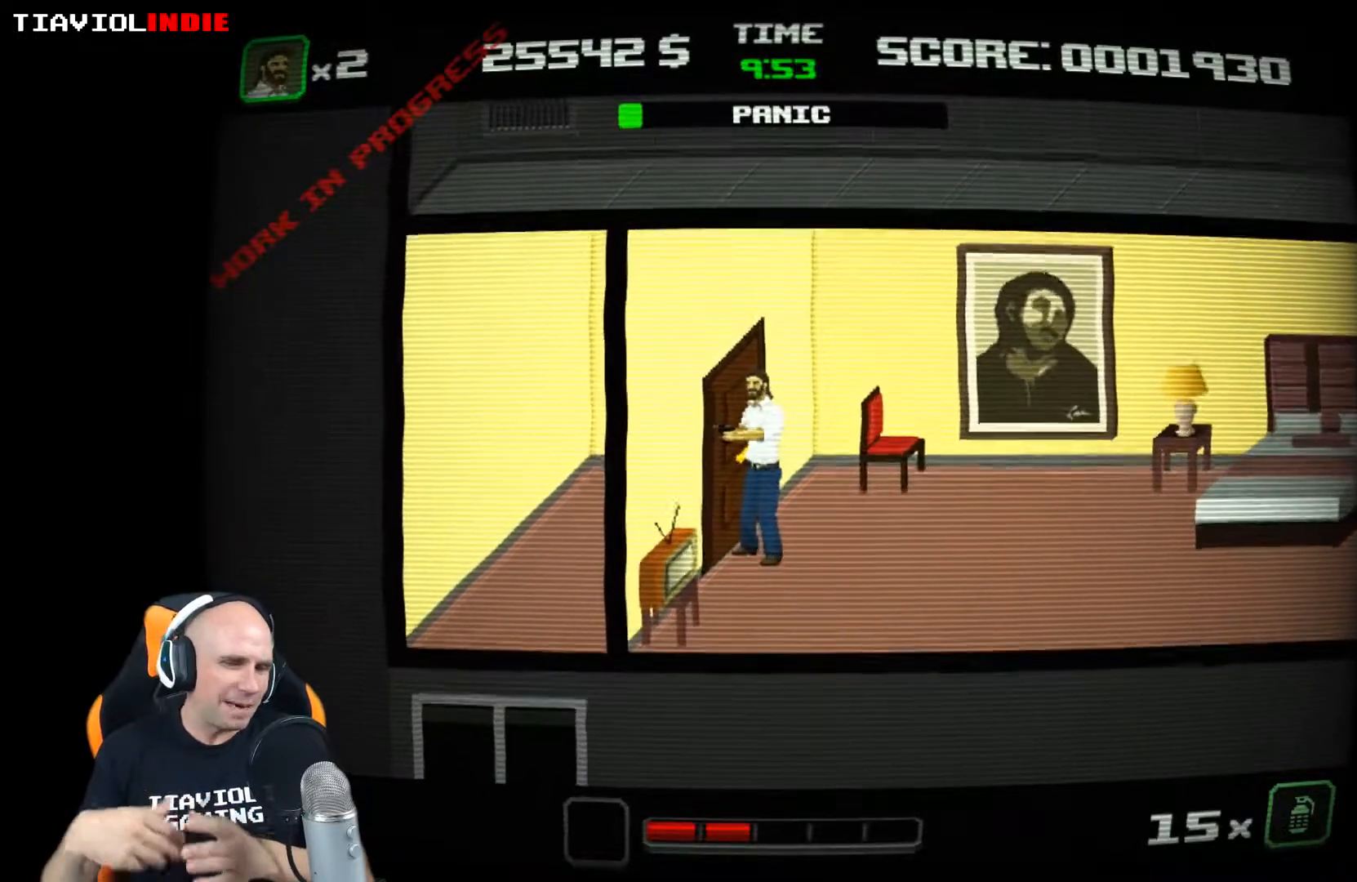
Gameplay with a controller (Xbox layout); each line is a JSON object with the inputs held at the frame after it. "events" lists button and stick changes between this image and that frame as [ms after this image, input, new state], when the widget could be followed in between. Not read: right_stick.
{"buttons": [], "left_stick": "center", "events": [[133, "left_stick", "up"], [217, "left_stick", "center"]]}
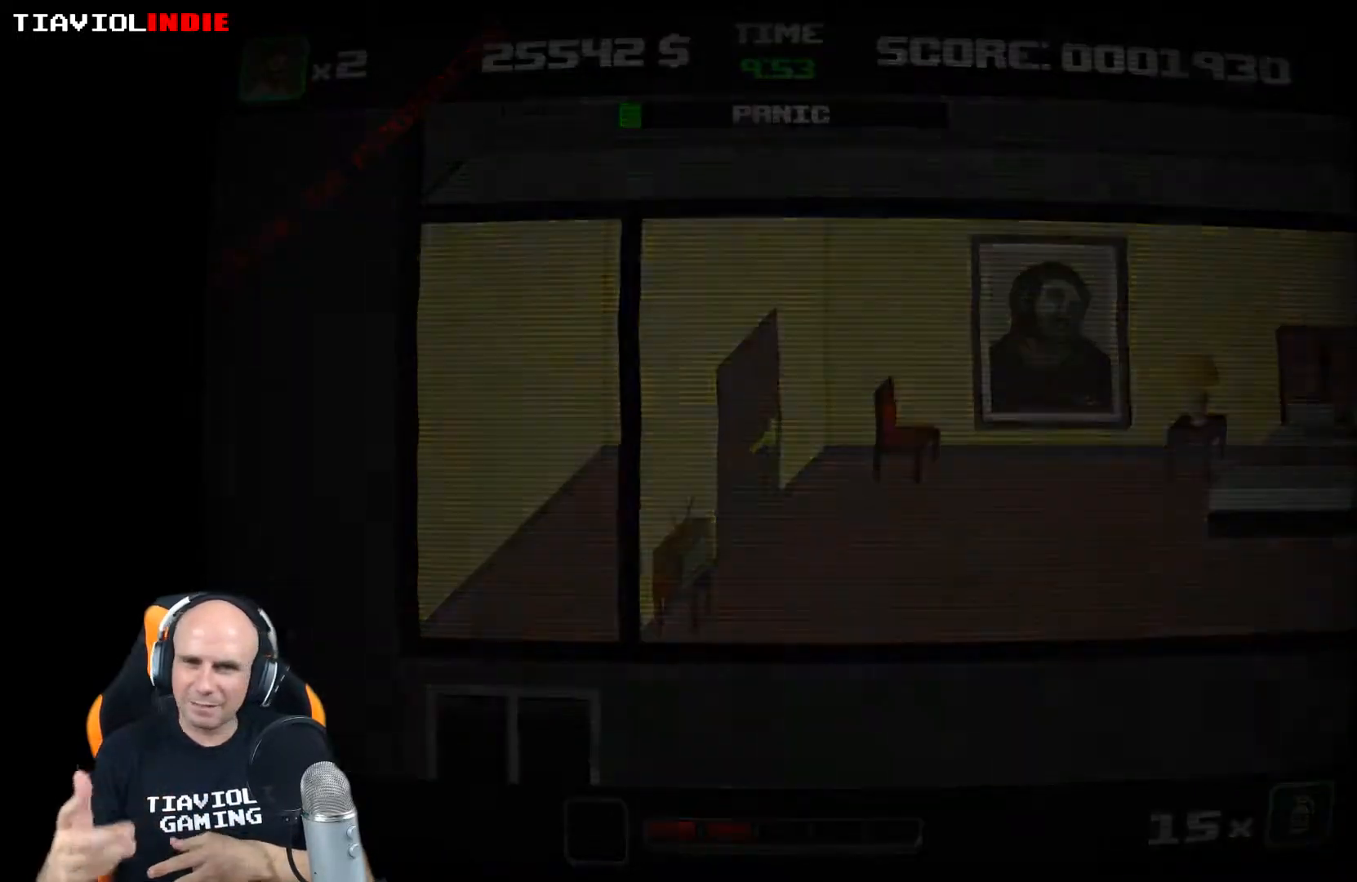
{"buttons": [], "left_stick": "right", "events": [[83, "left_stick", "right"]]}
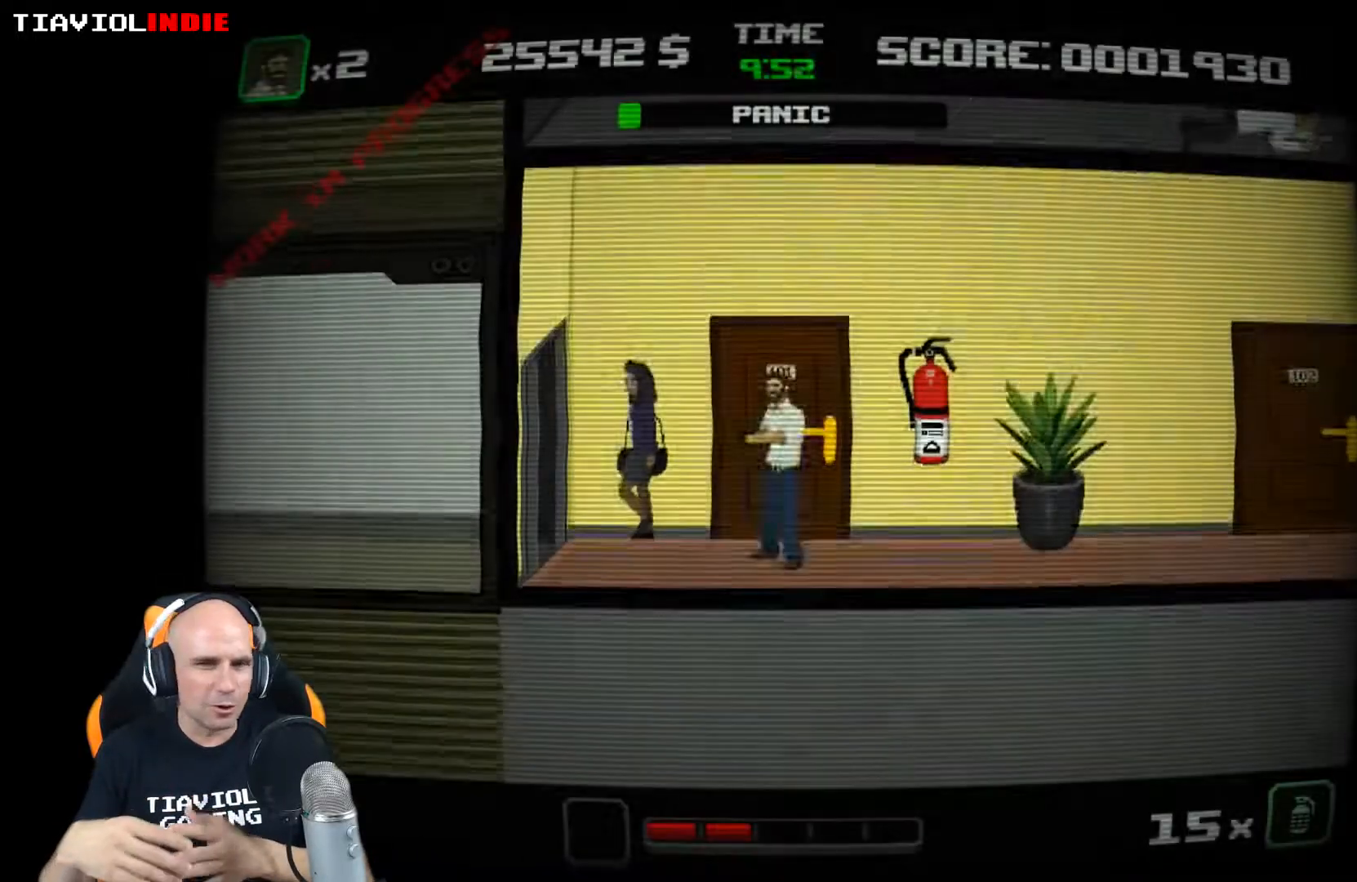
{"buttons": [], "left_stick": "right", "events": []}
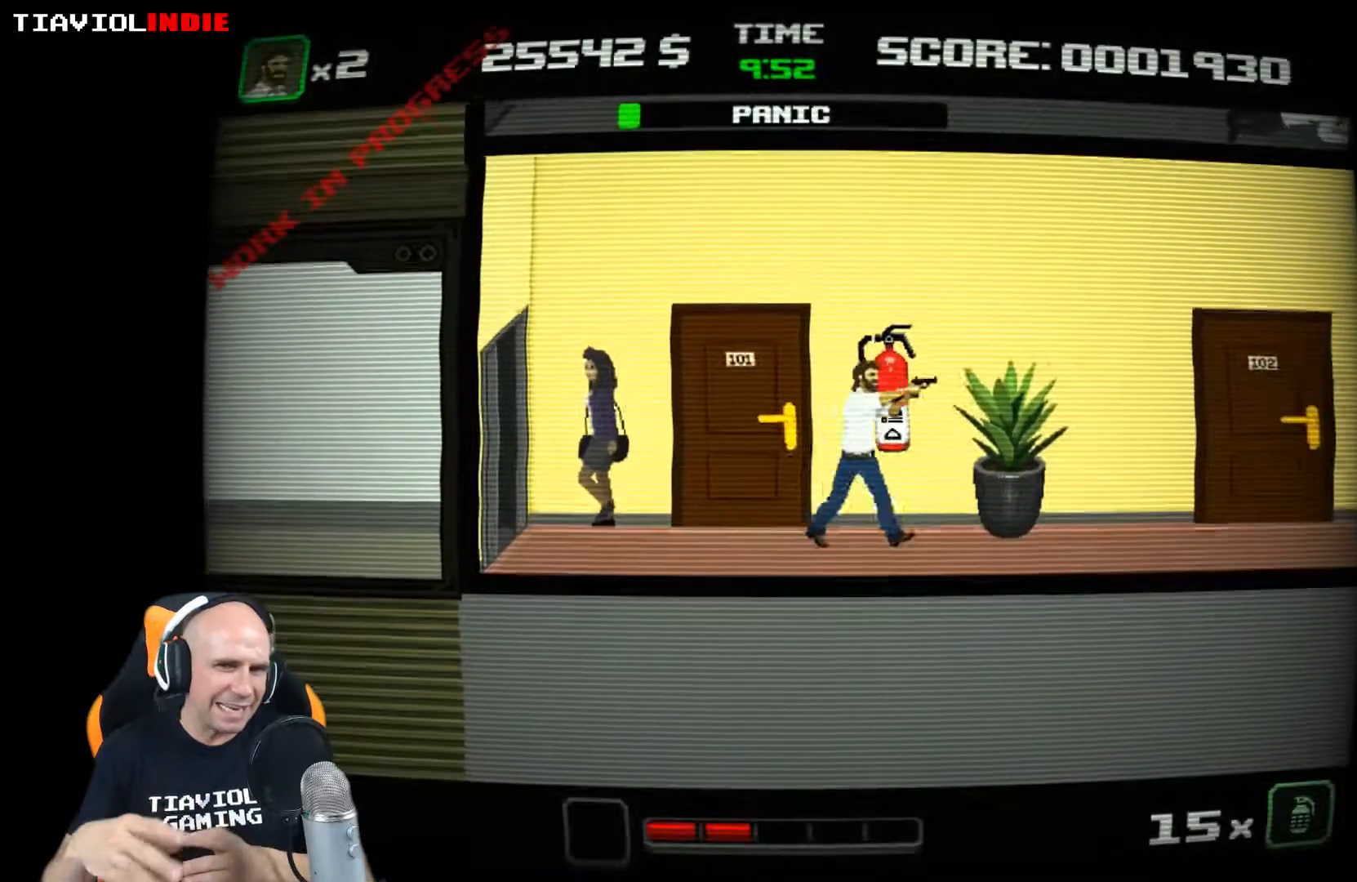
{"buttons": [], "left_stick": "right", "events": []}
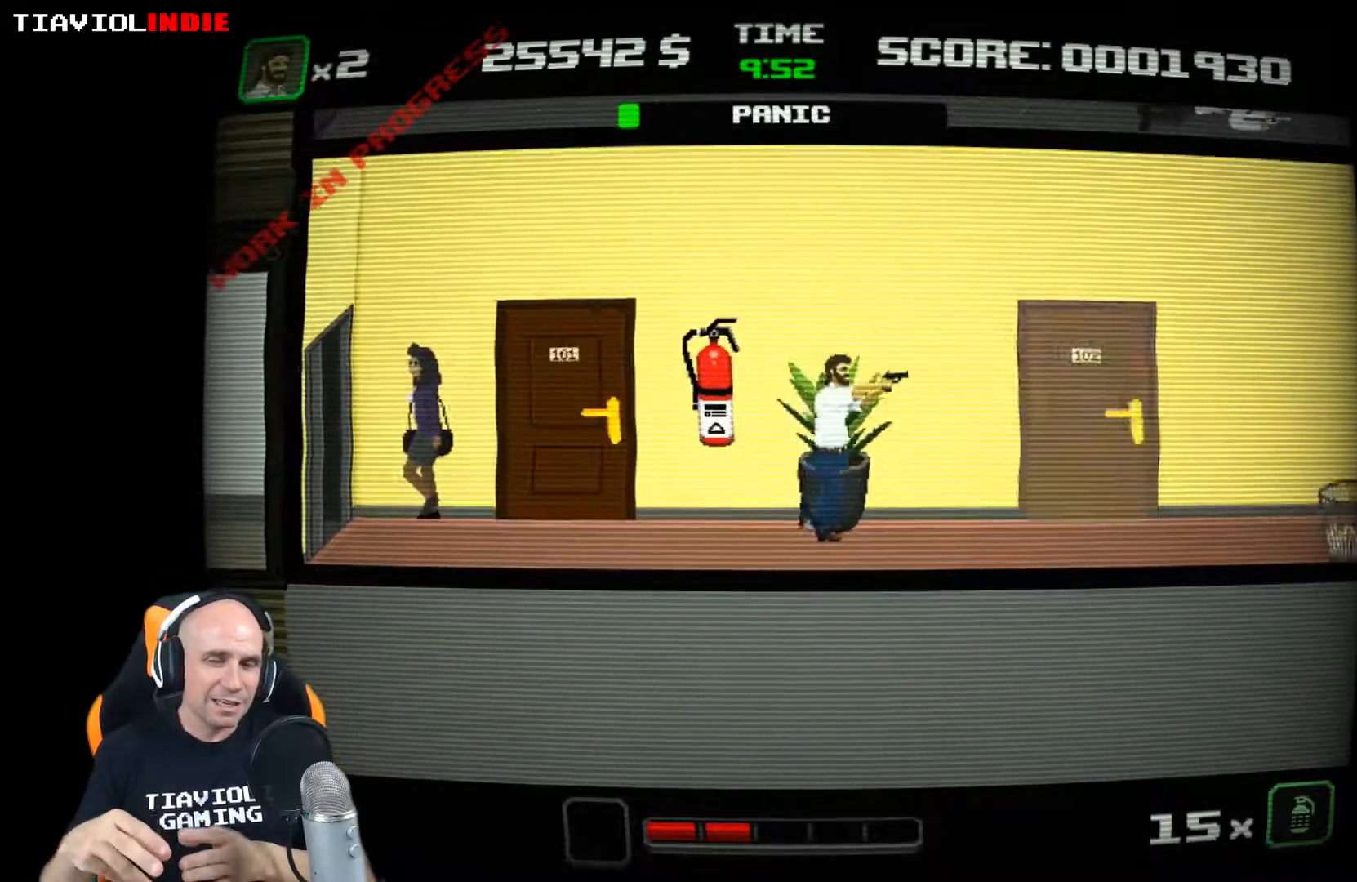
{"buttons": [], "left_stick": "right", "events": []}
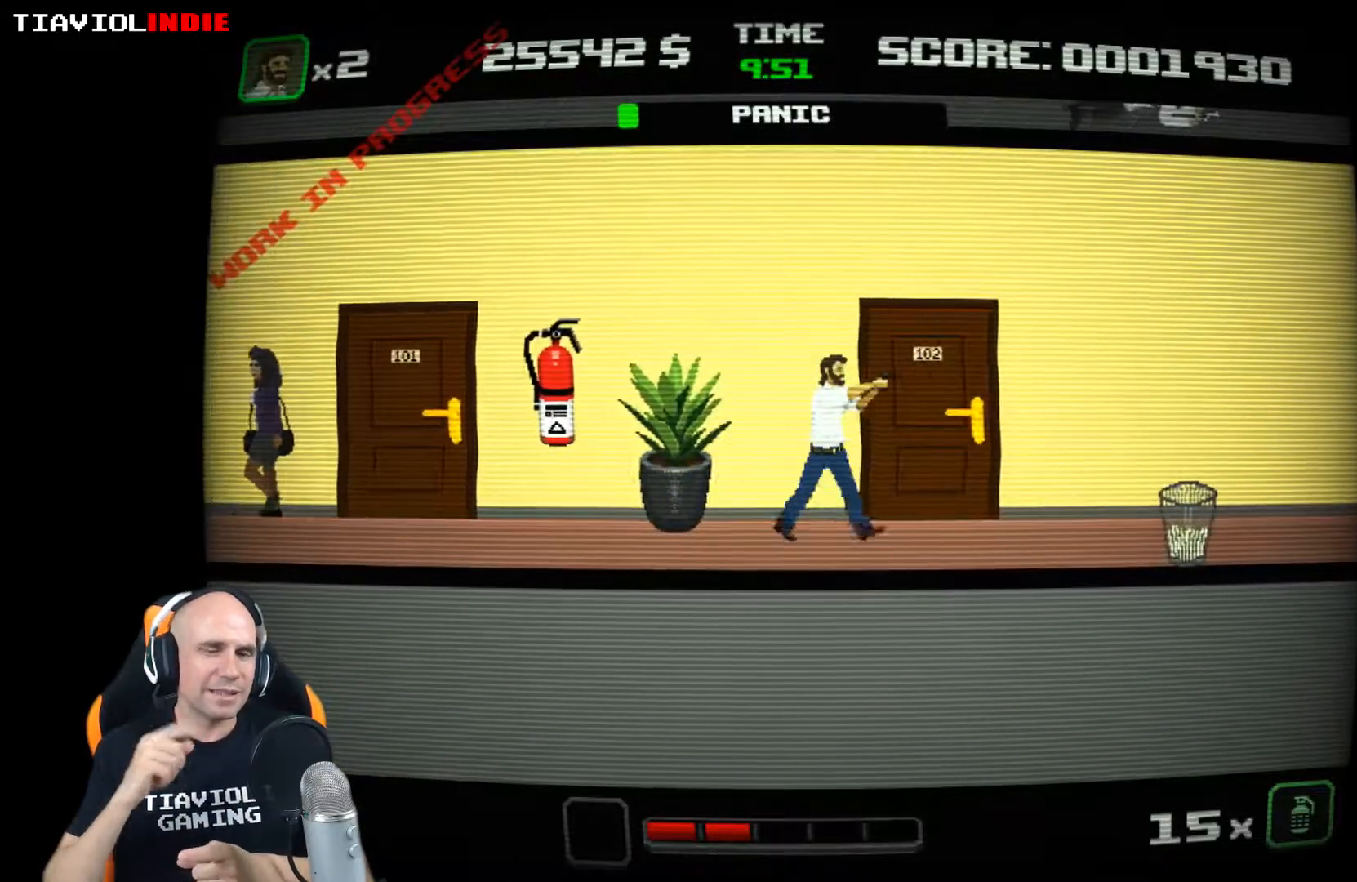
{"buttons": [], "left_stick": "center", "events": [[250, "left_stick", "up-right"], [383, "left_stick", "center"]]}
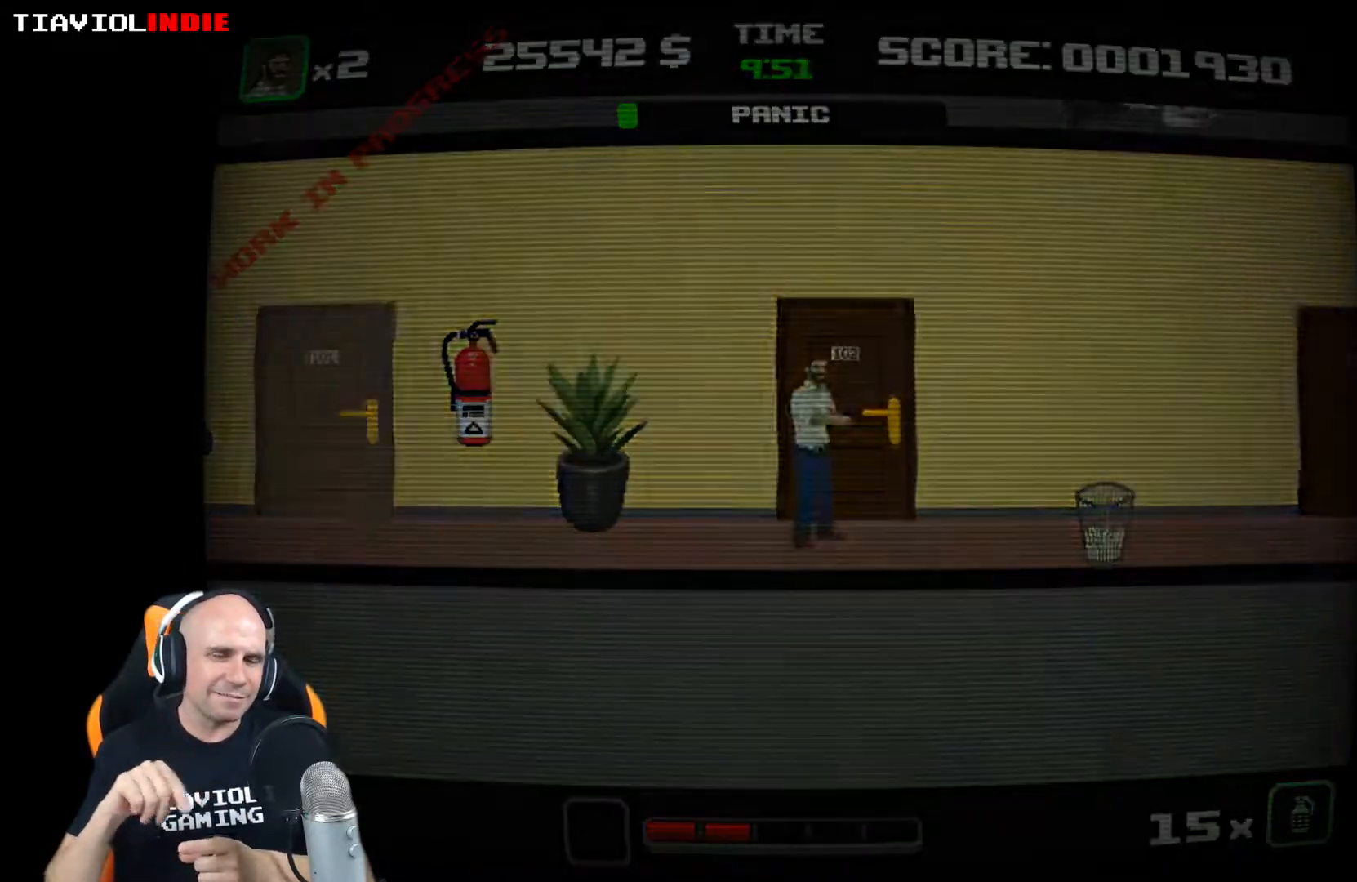
{"buttons": [], "left_stick": "center", "events": []}
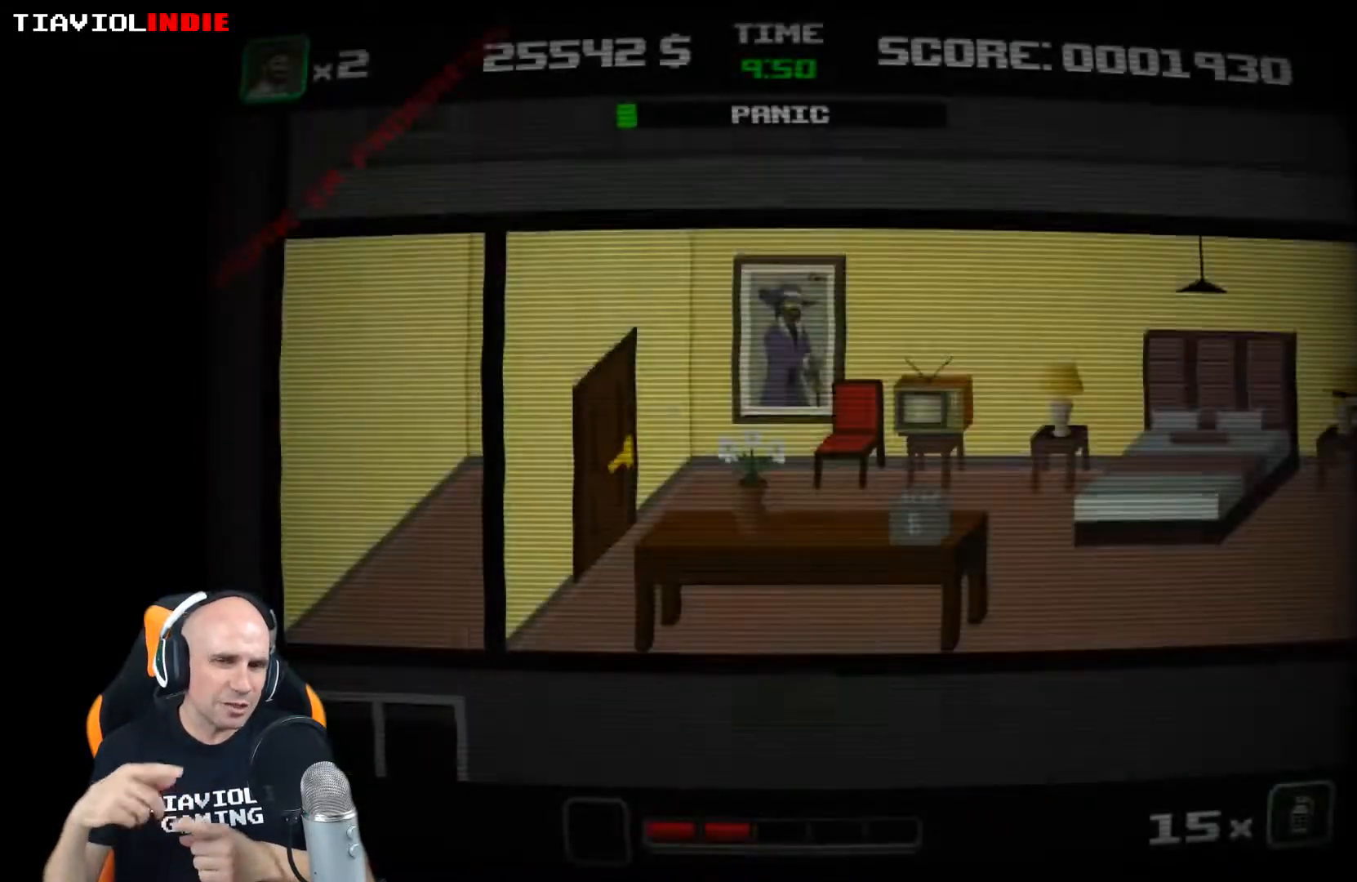
{"buttons": ["X"], "left_stick": "right", "events": [[217, "left_stick", "right"], [433, "X", "down"]]}
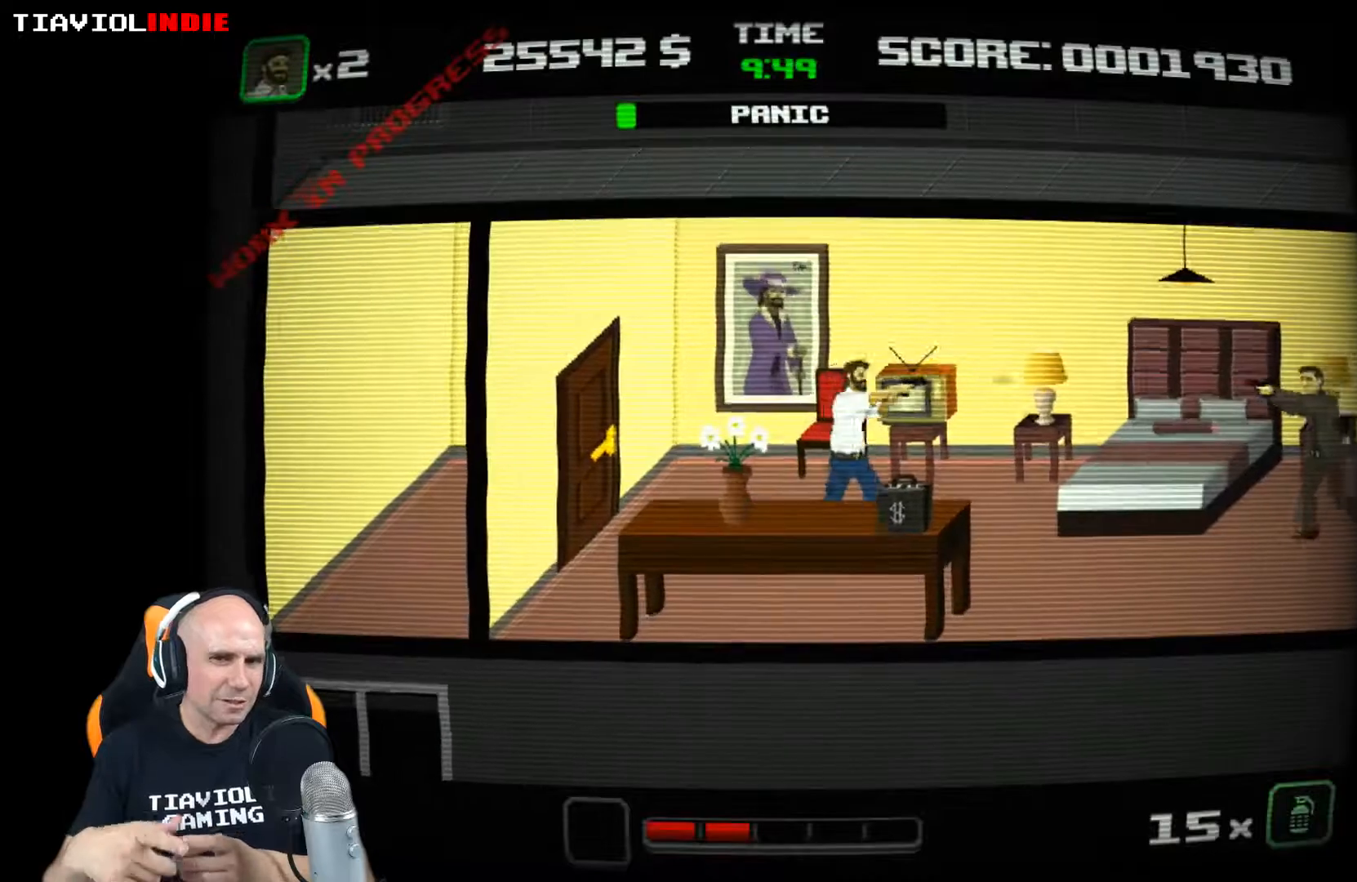
{"buttons": ["X"], "left_stick": "down-right", "events": [[17, "X", "up"], [83, "X", "down"], [183, "X", "up"], [267, "X", "down"], [333, "X", "up"], [400, "left_stick", "down-right"], [417, "X", "down"]]}
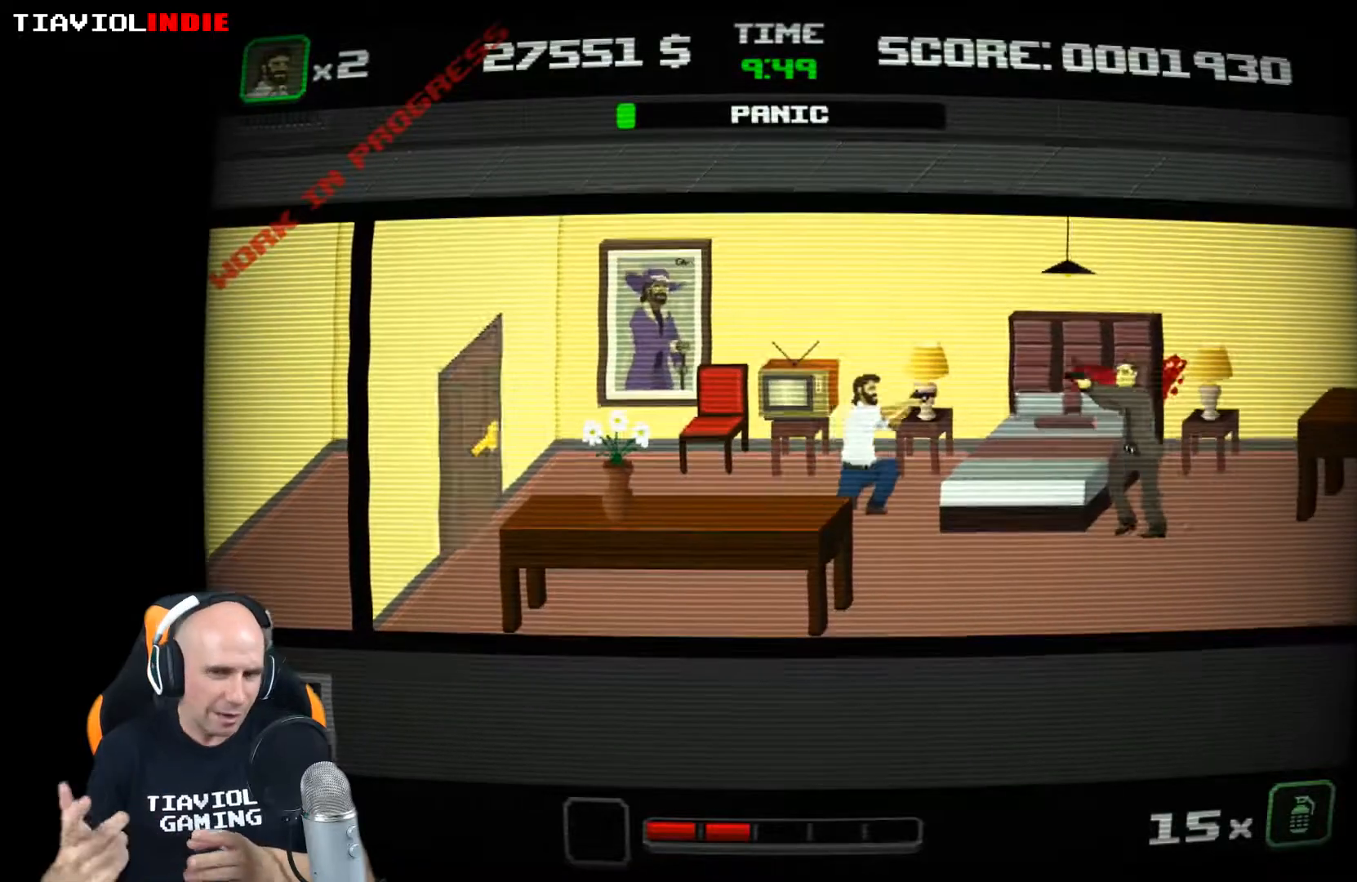
{"buttons": [], "left_stick": "down-right", "events": [[333, "X", "up"], [417, "X", "down"], [500, "X", "up"]]}
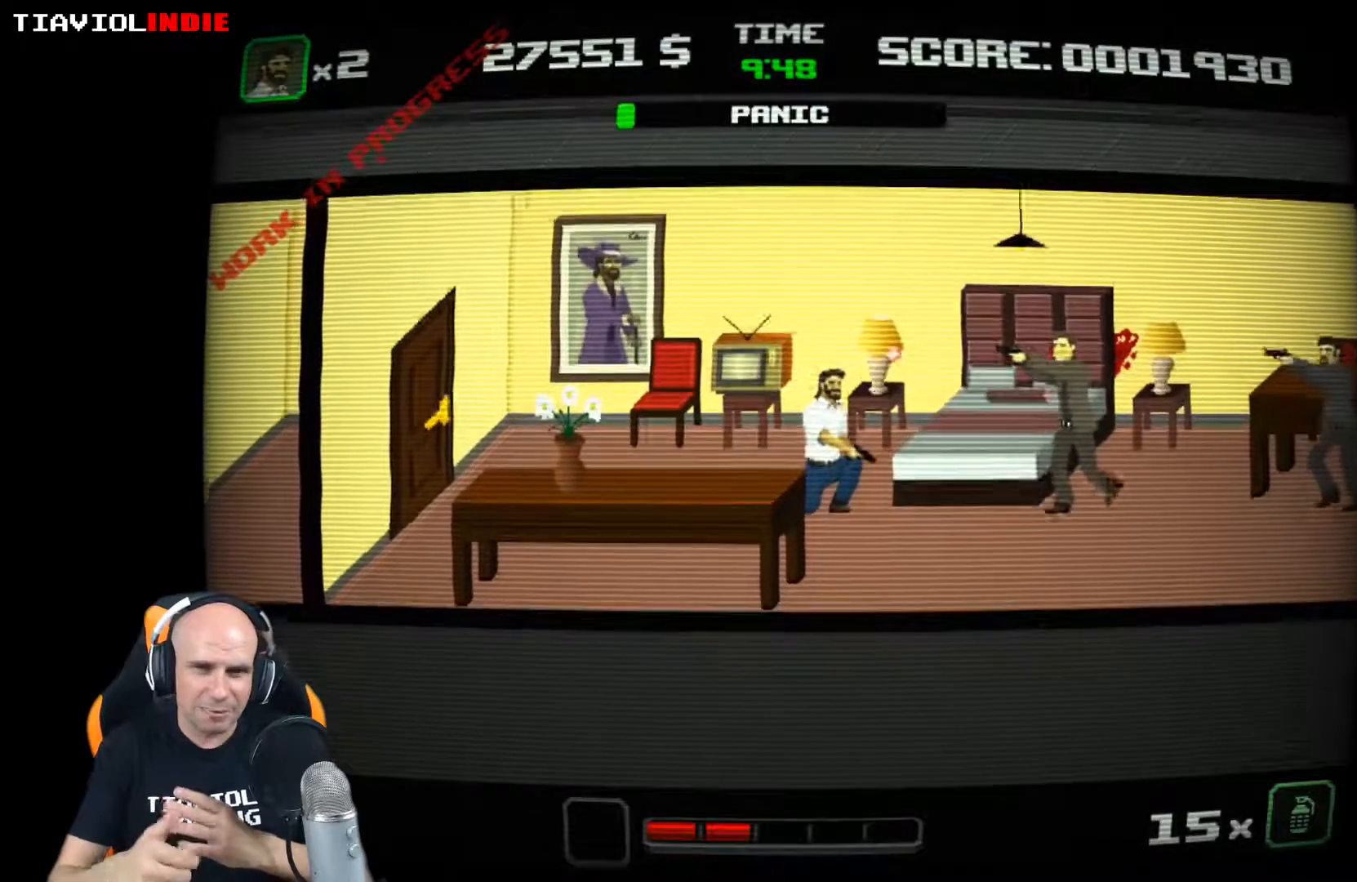
{"buttons": ["X"], "left_stick": "down-right", "events": [[83, "X", "down"], [167, "X", "up"], [250, "X", "down"]]}
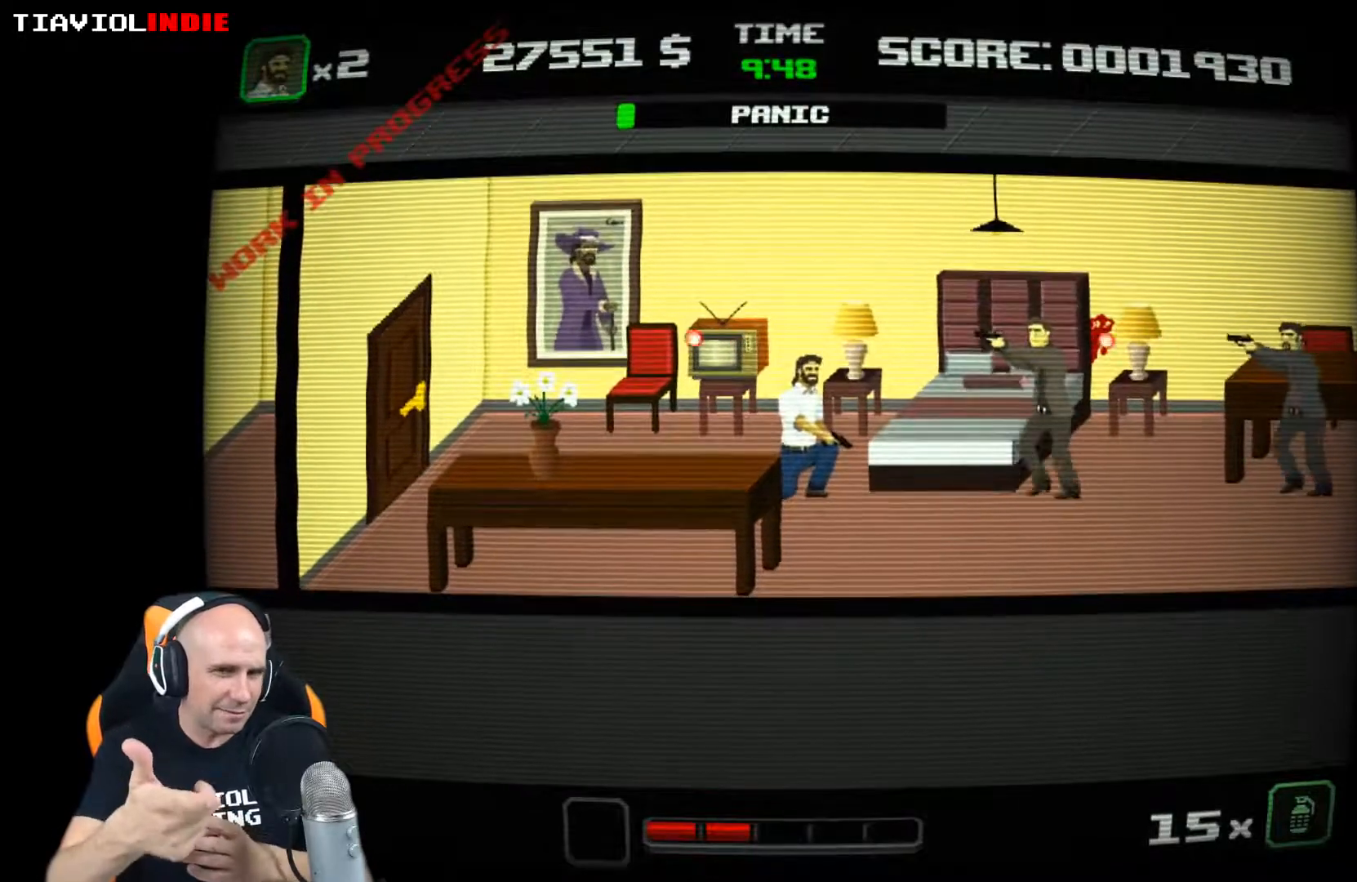
{"buttons": [], "left_stick": "down-right", "events": [[17, "X", "up"], [117, "X", "down"], [233, "X", "up"], [317, "X", "down"], [417, "X", "up"]]}
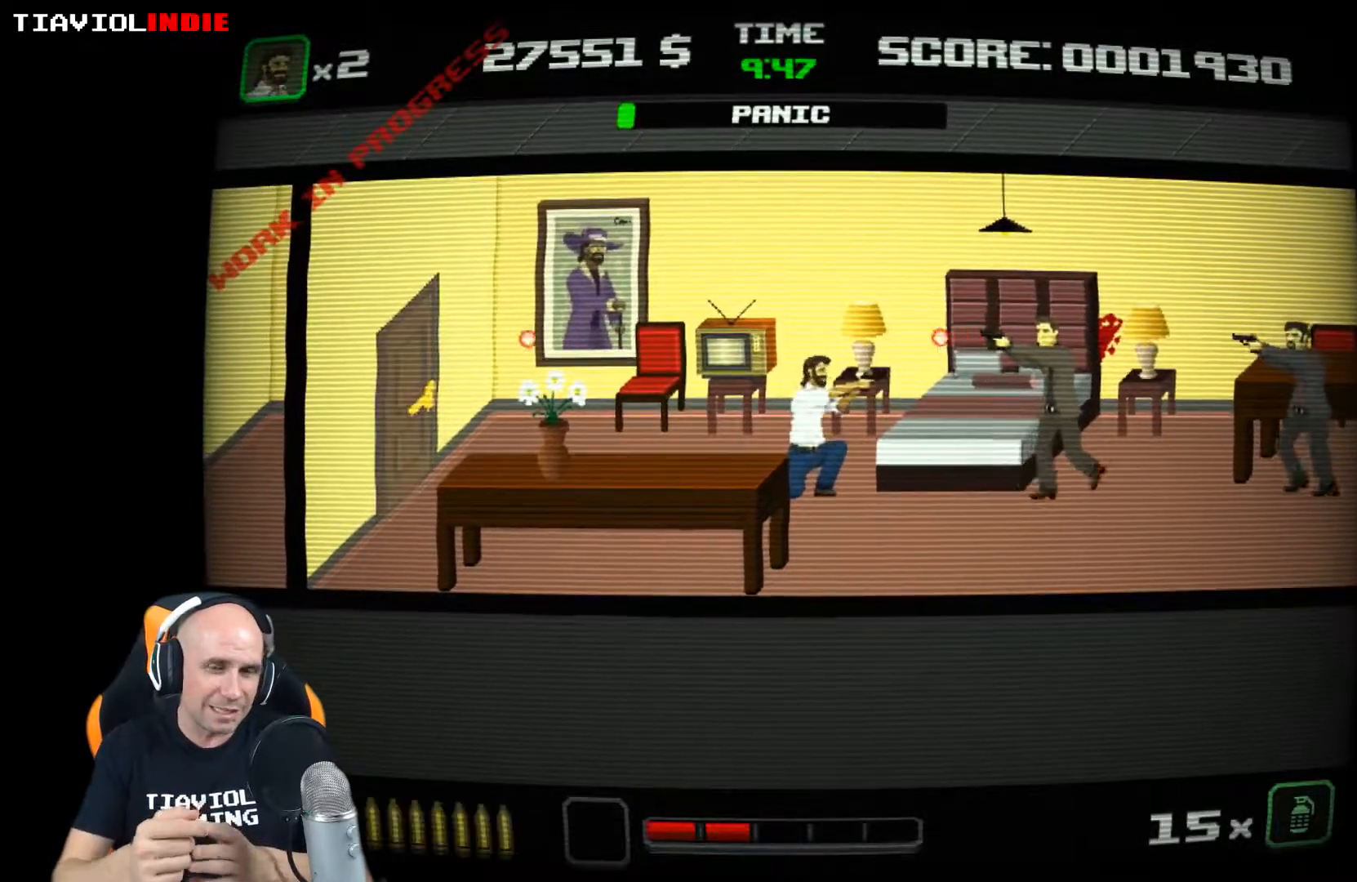
{"buttons": [], "left_stick": "down-right", "events": [[17, "X", "down"], [133, "X", "up"], [217, "X", "down"], [300, "X", "up"], [400, "X", "down"], [500, "X", "up"]]}
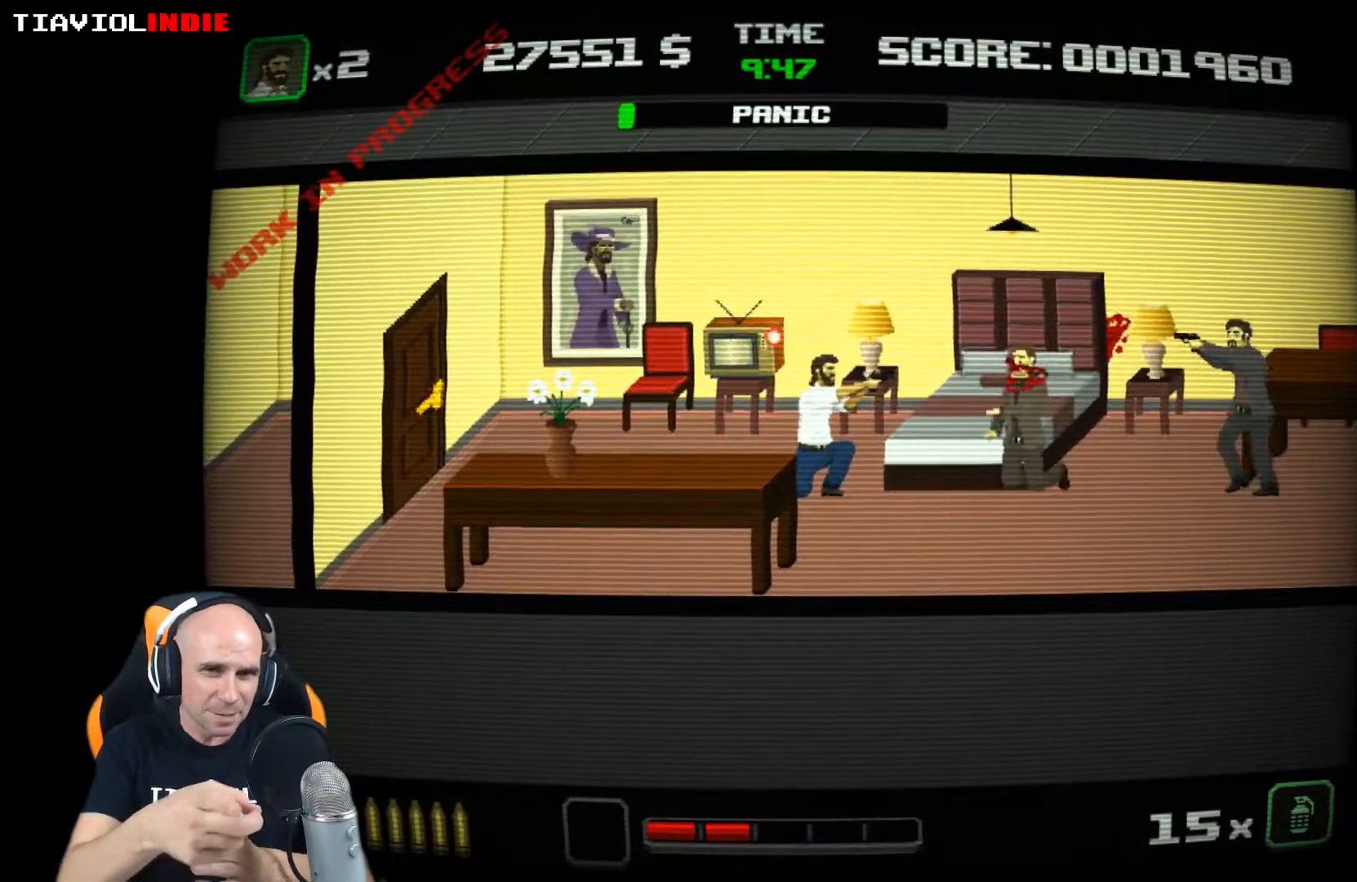
{"buttons": ["X"], "left_stick": "down-right", "events": [[83, "X", "down"], [200, "X", "up"], [283, "X", "down"], [367, "X", "up"], [467, "X", "down"]]}
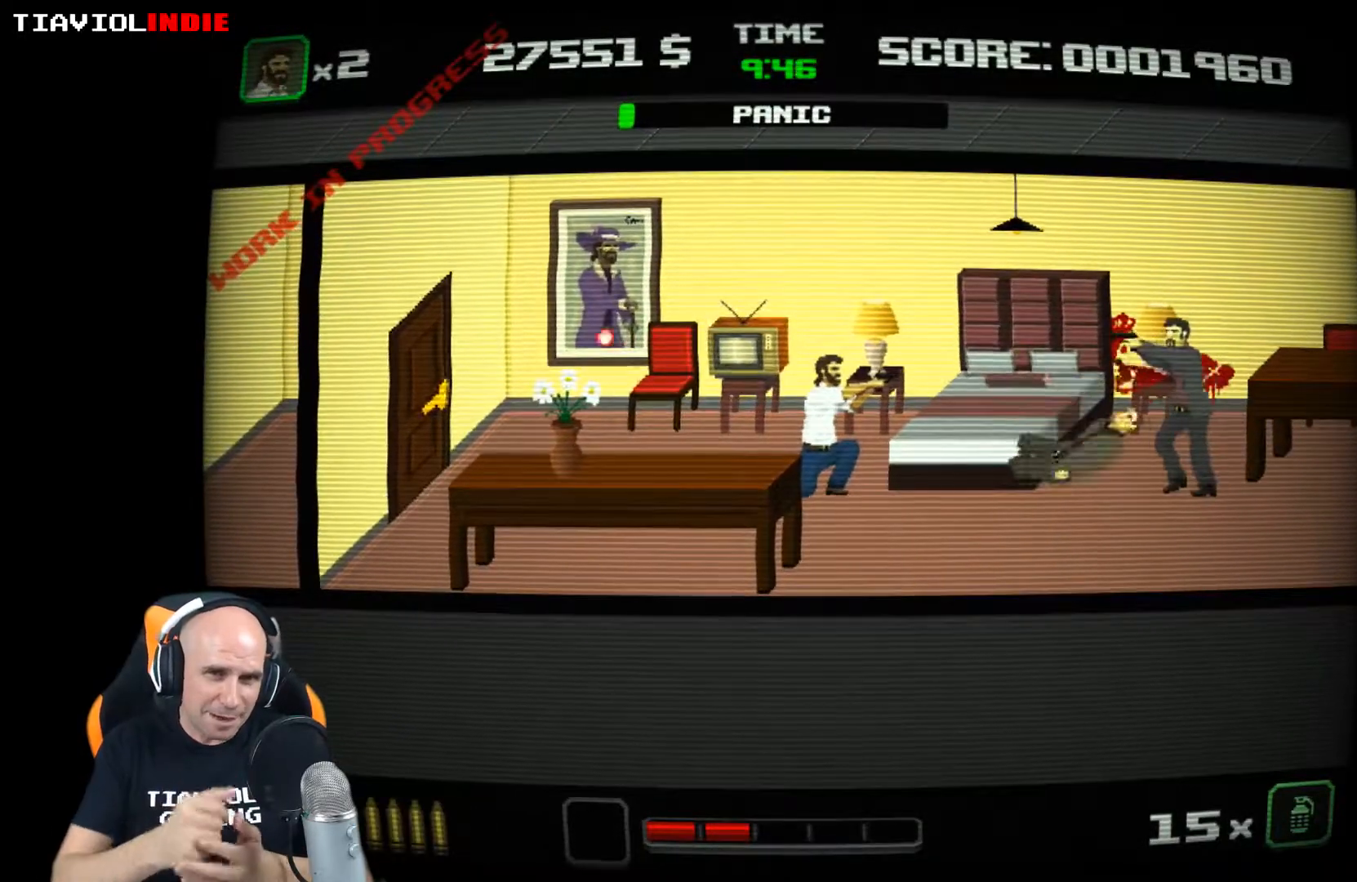
{"buttons": ["X"], "left_stick": "down-right", "events": [[33, "X", "up"], [133, "X", "down"], [217, "X", "up"], [300, "X", "down"], [383, "X", "up"], [483, "X", "down"]]}
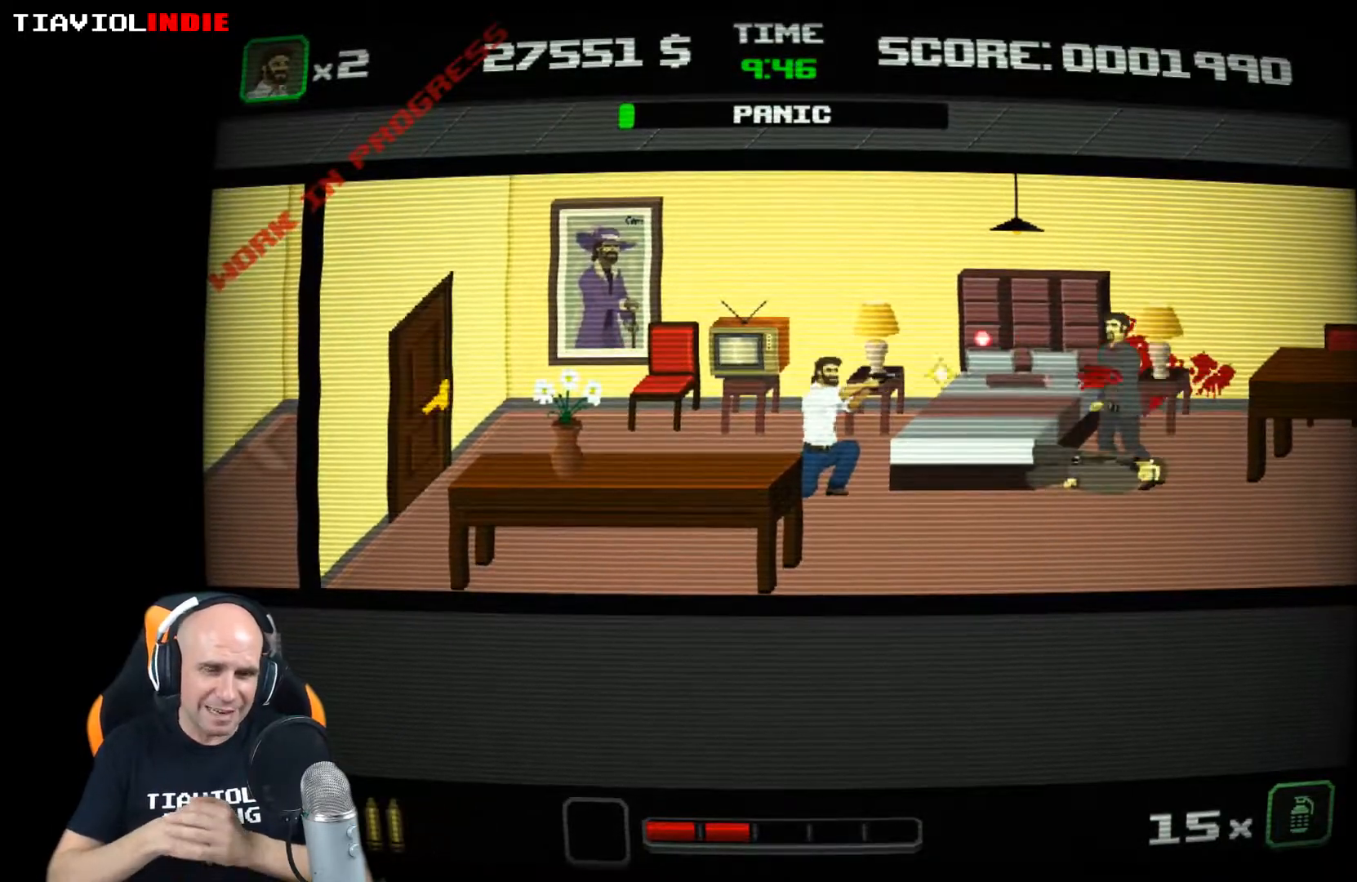
{"buttons": [], "left_stick": "down-right", "events": [[33, "X", "up"], [117, "X", "down"], [217, "X", "up"], [333, "X", "down"], [433, "X", "up"]]}
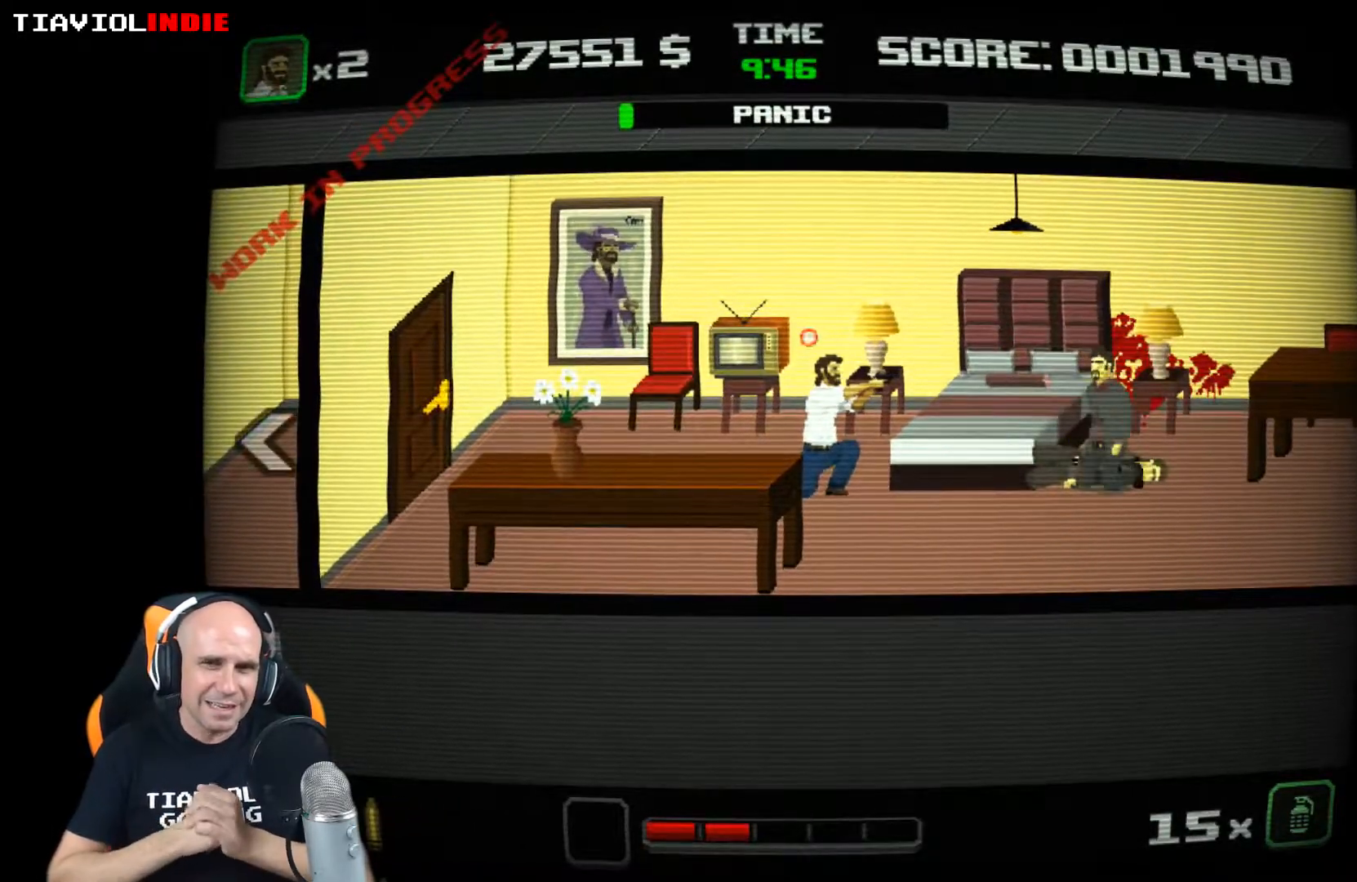
{"buttons": [], "left_stick": "right", "events": [[317, "left_stick", "right"], [383, "A", "down"], [500, "A", "up"]]}
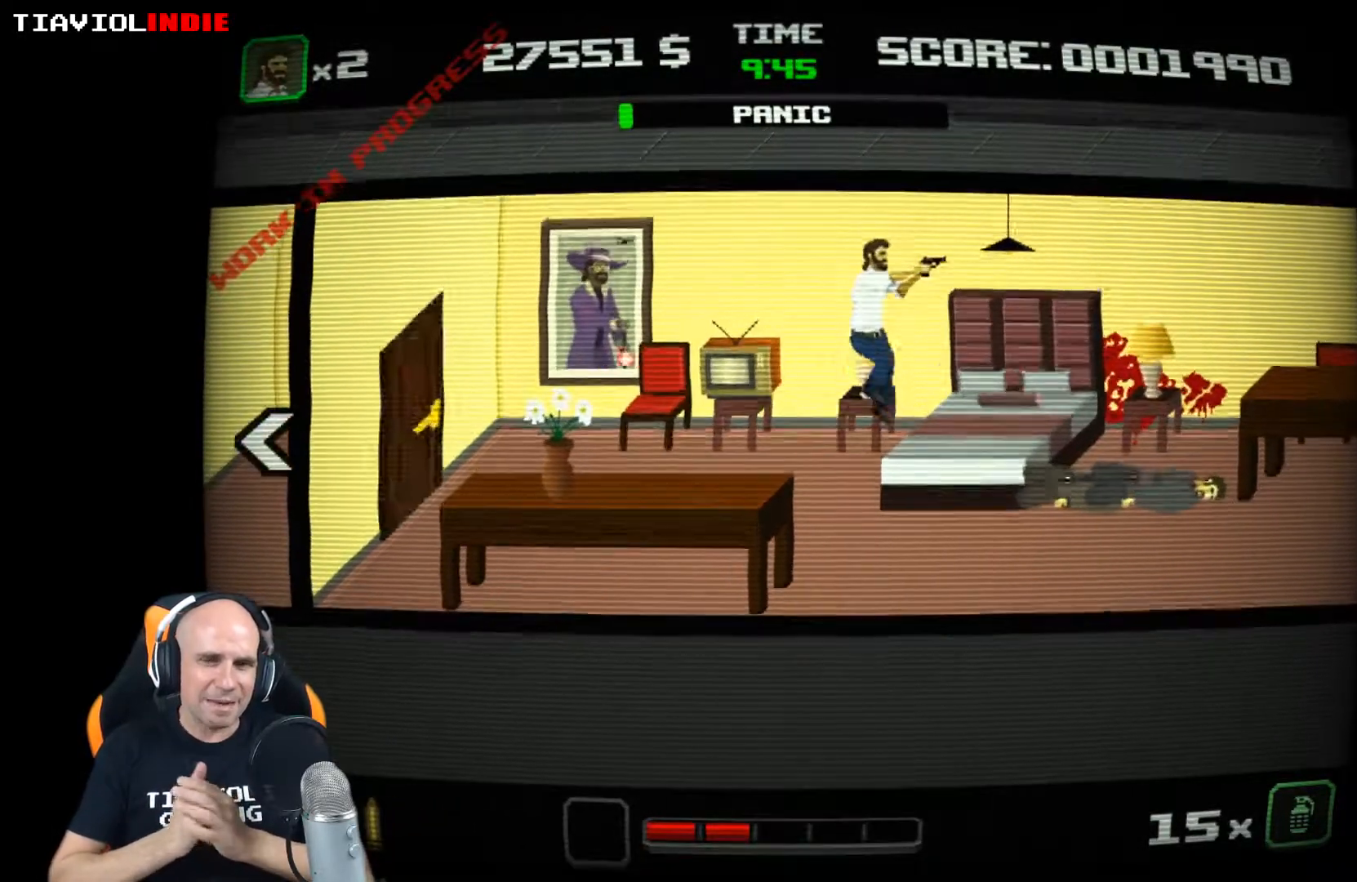
{"buttons": [], "left_stick": "right", "events": []}
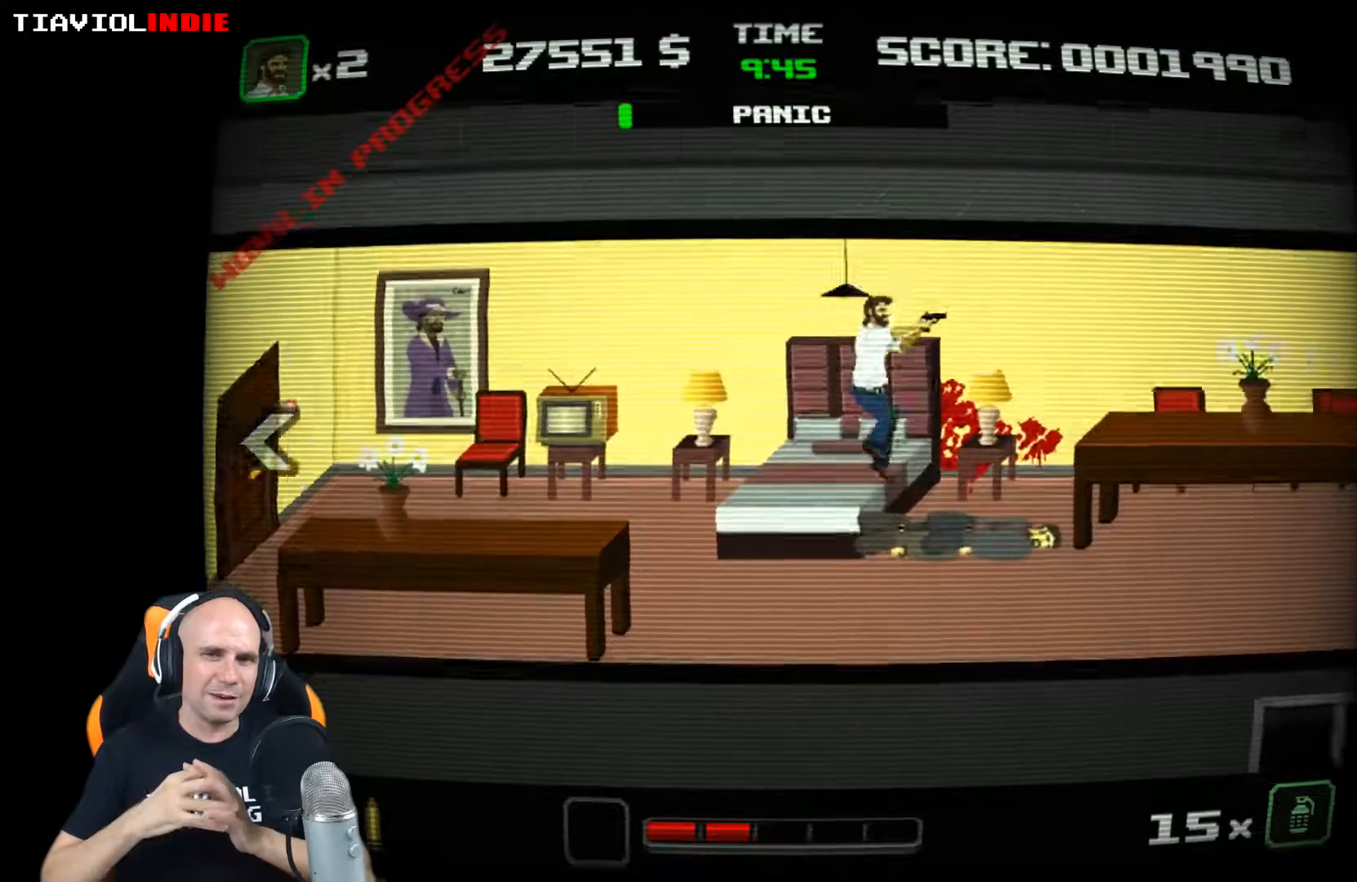
{"buttons": [], "left_stick": "right", "events": []}
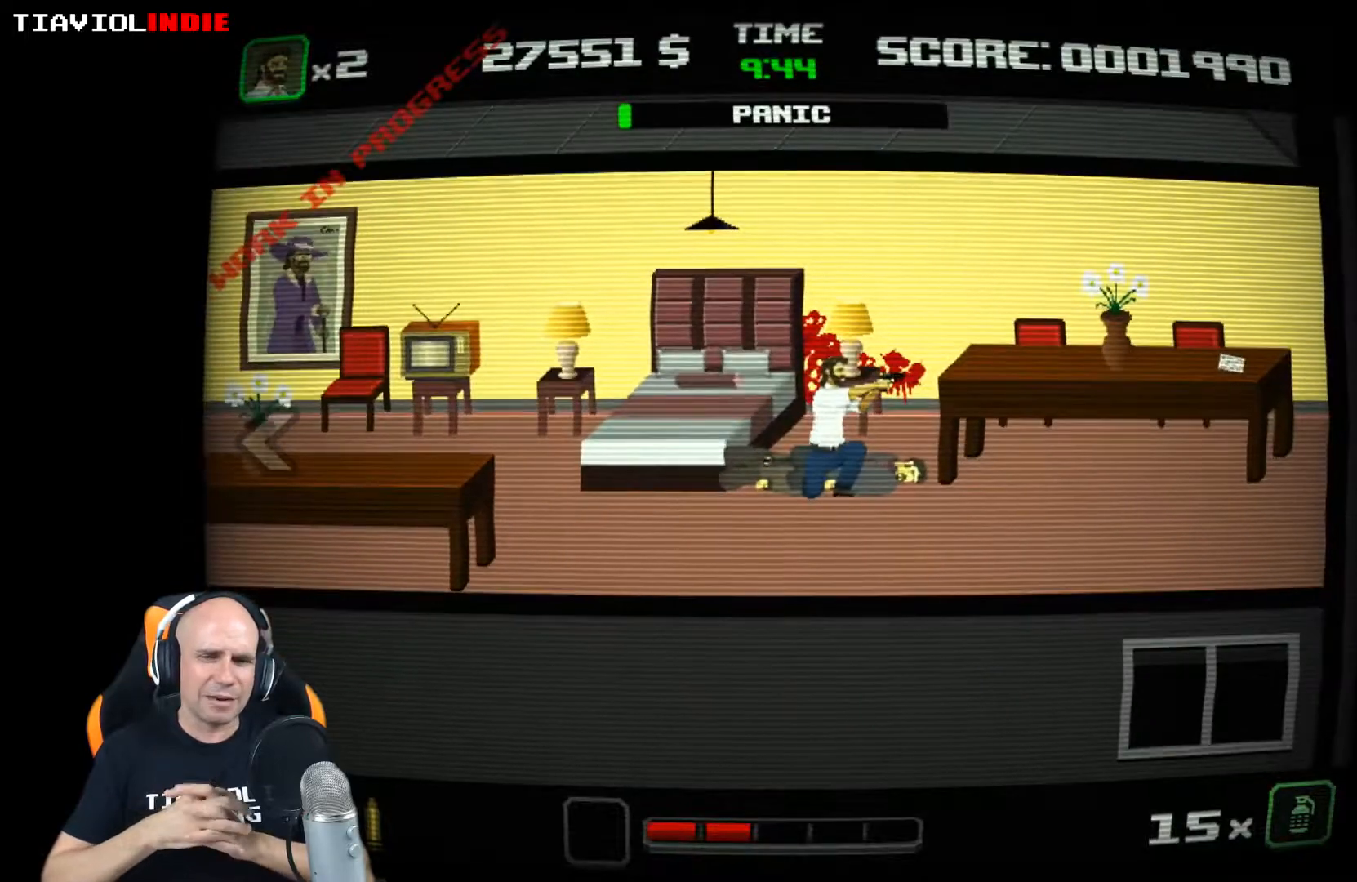
{"buttons": [], "left_stick": "left", "events": [[183, "left_stick", "left"], [367, "A", "down"], [467, "A", "up"]]}
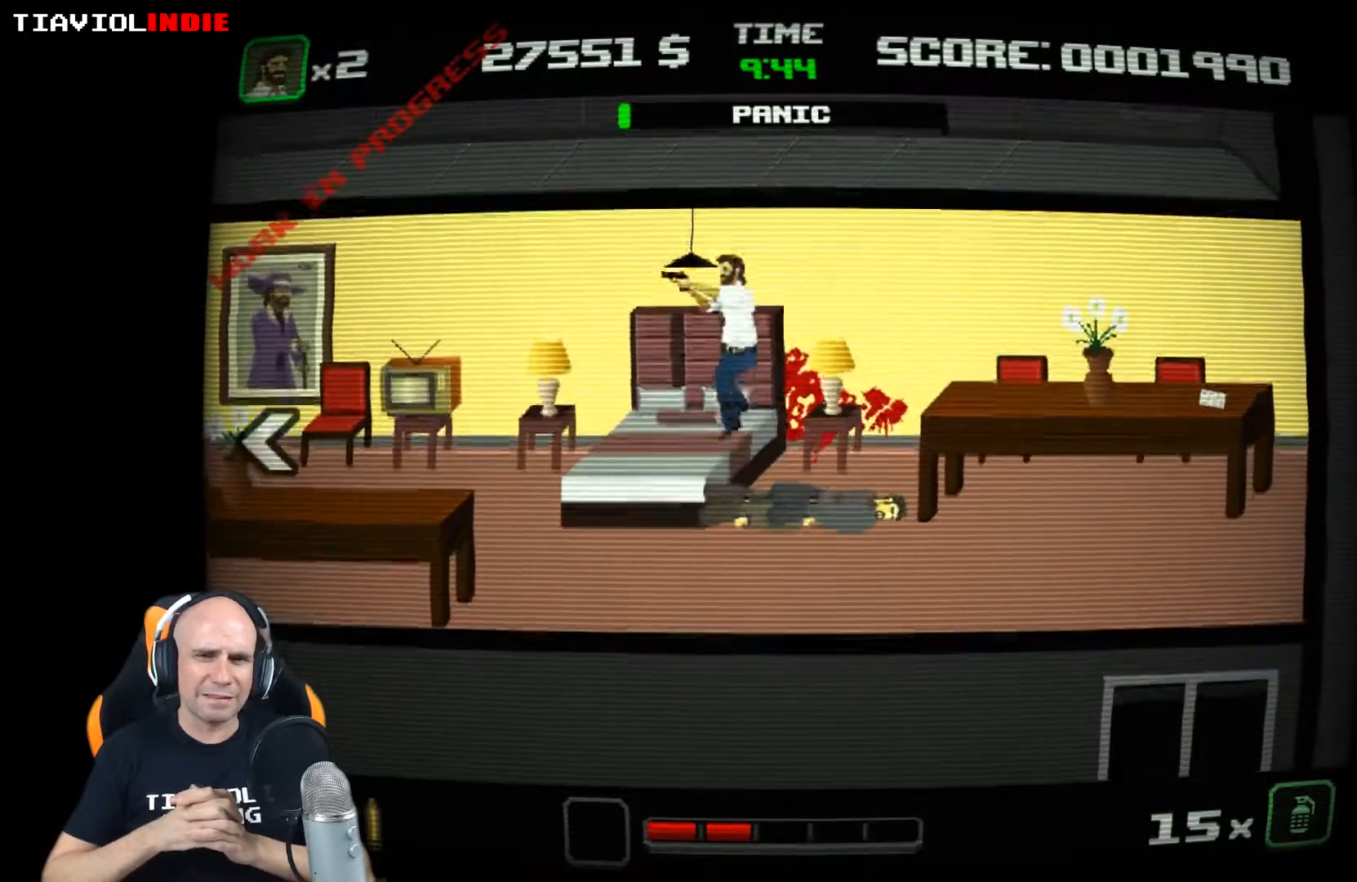
{"buttons": ["X"], "left_stick": "left", "events": [[83, "X", "down"], [217, "X", "up"], [300, "X", "down"], [400, "X", "up"], [500, "X", "down"]]}
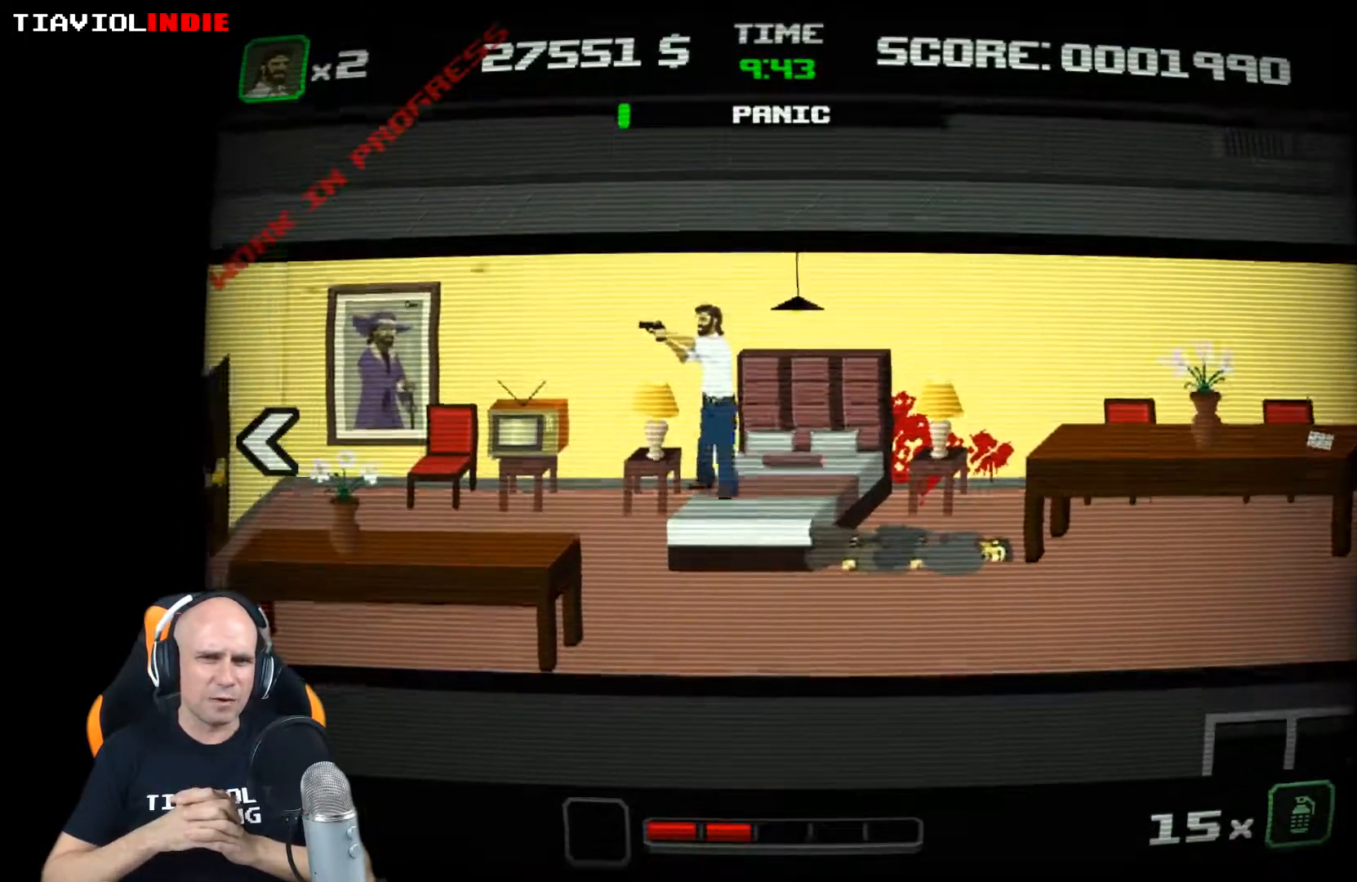
{"buttons": [], "left_stick": "left", "events": [[133, "X", "up"], [217, "X", "down"], [283, "X", "up"]]}
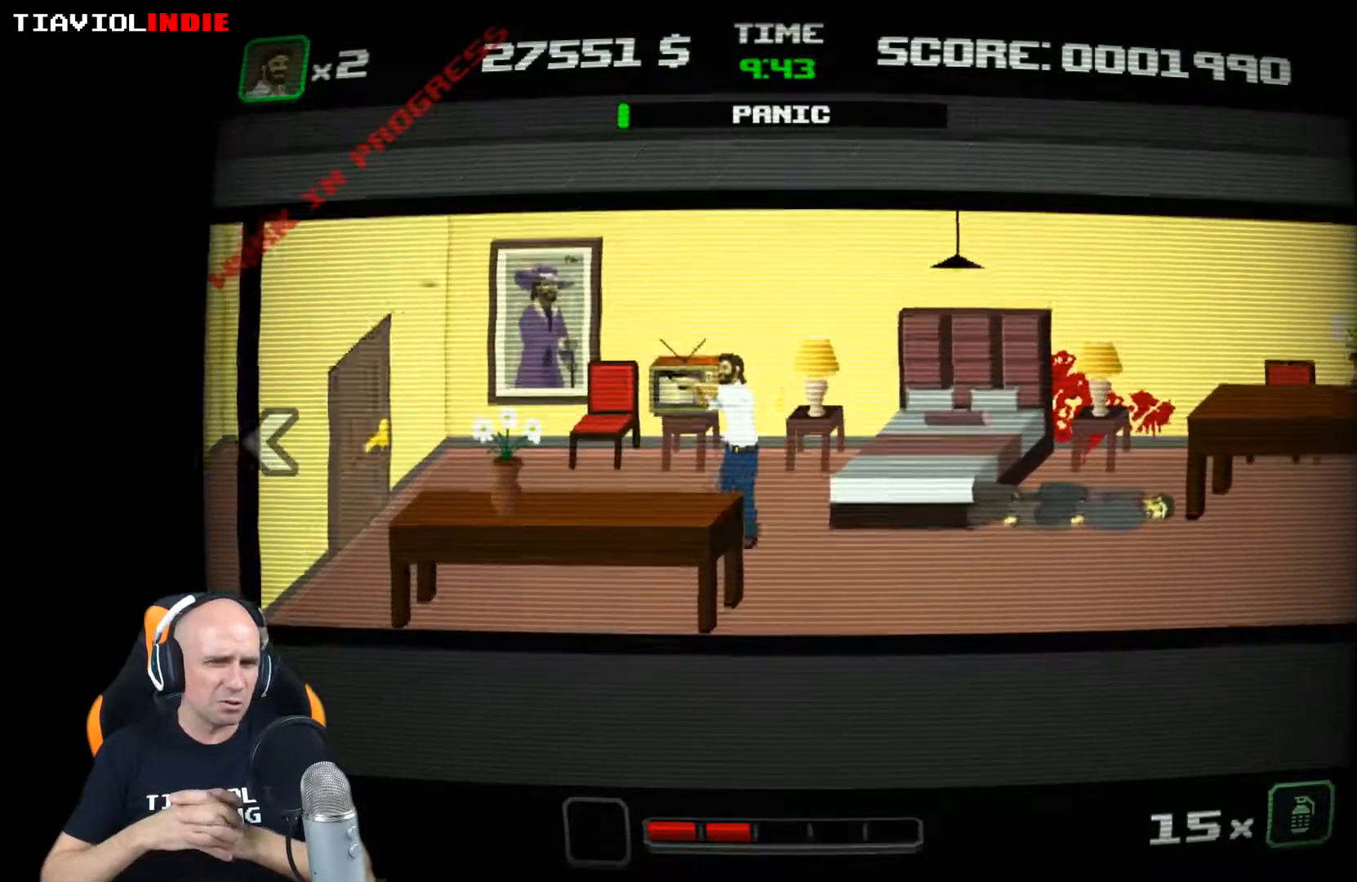
{"buttons": [], "left_stick": "left", "events": [[17, "X", "down"], [100, "X", "up"]]}
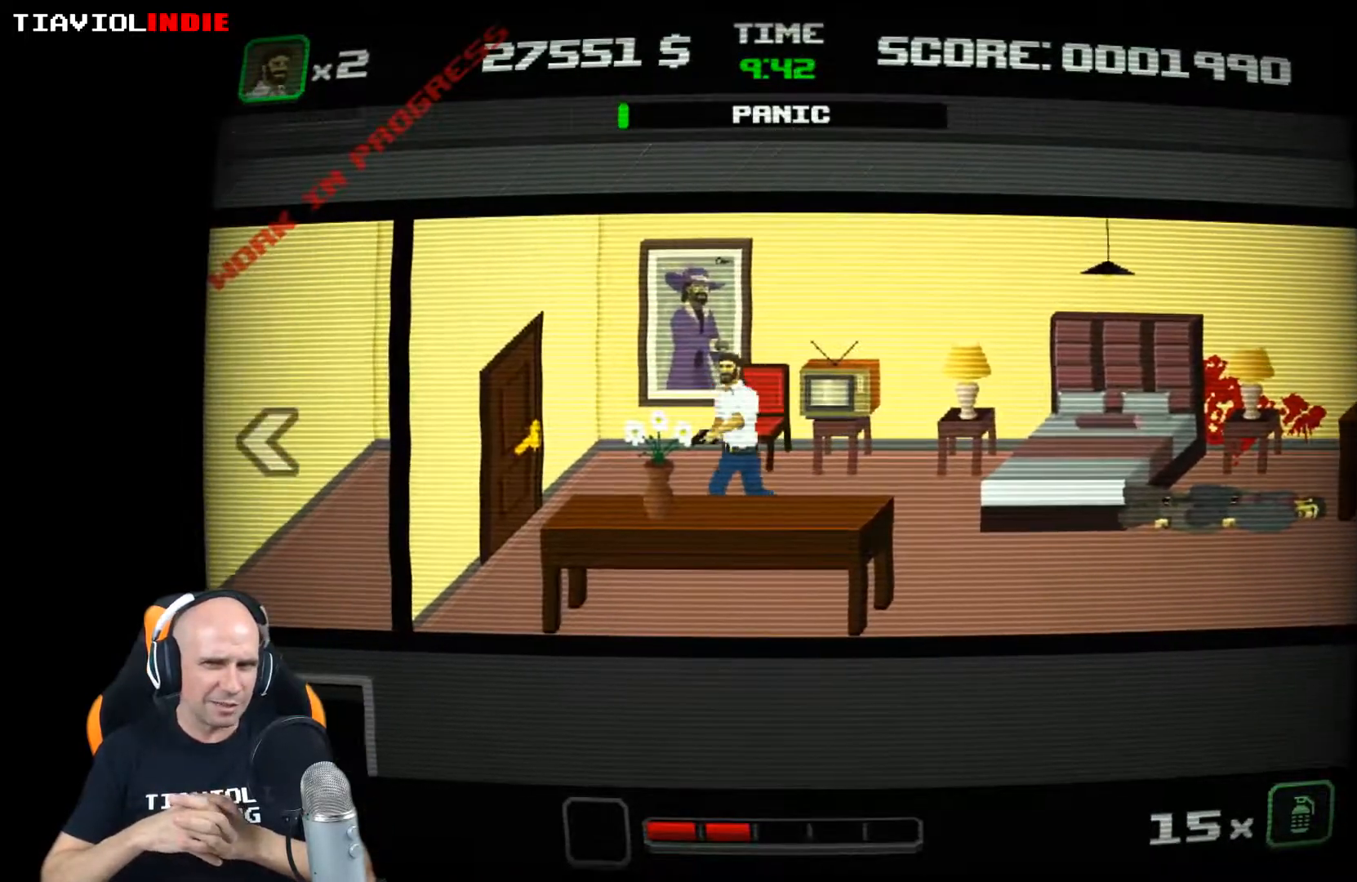
{"buttons": [], "left_stick": "left", "events": [[150, "X", "down"], [250, "X", "up"]]}
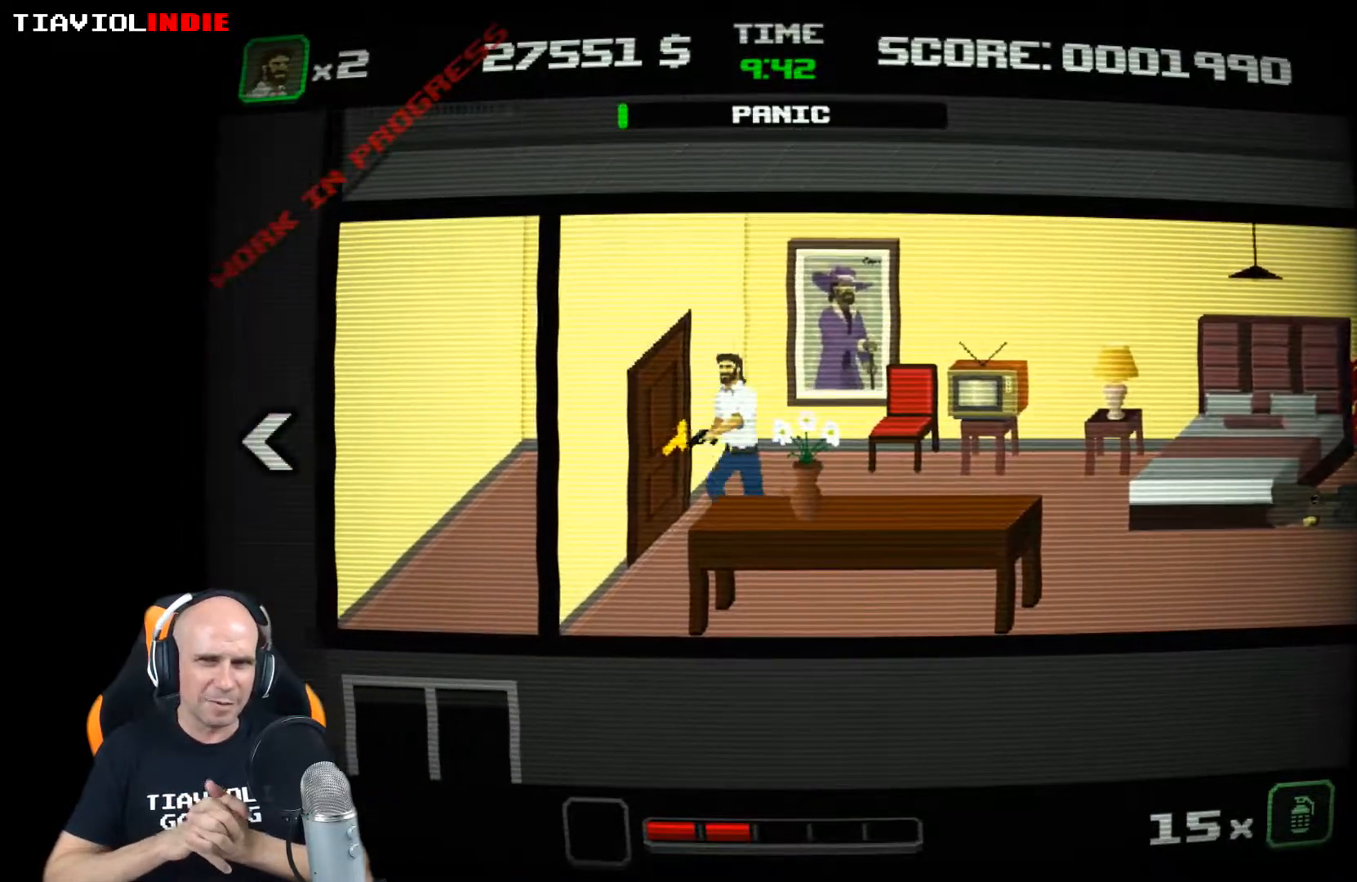
{"buttons": [], "left_stick": "center", "events": [[183, "left_stick", "center"], [333, "left_stick", "up"], [417, "left_stick", "center"]]}
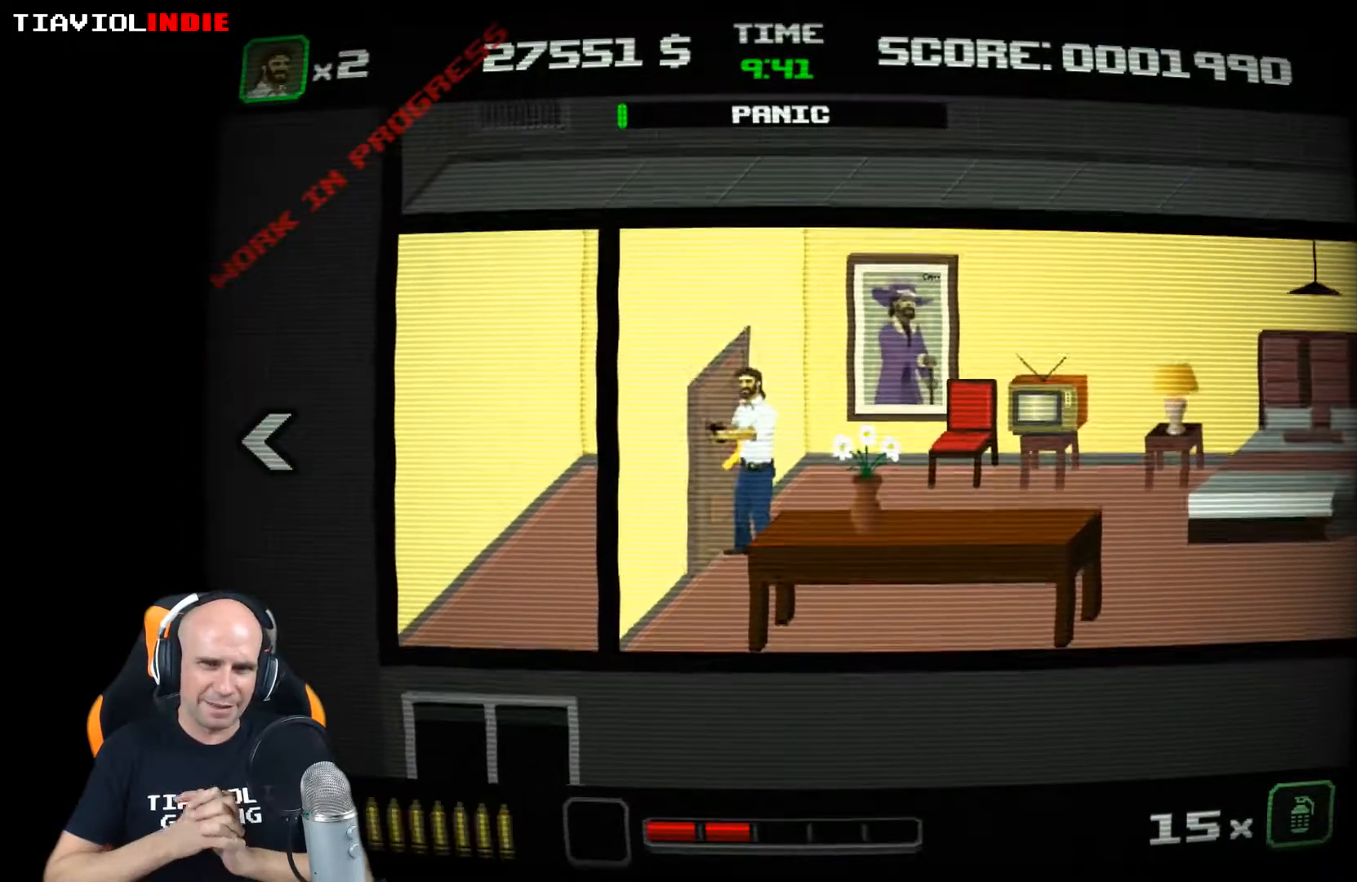
{"buttons": [], "left_stick": "center", "events": [[183, "left_stick", "up"], [283, "left_stick", "center"]]}
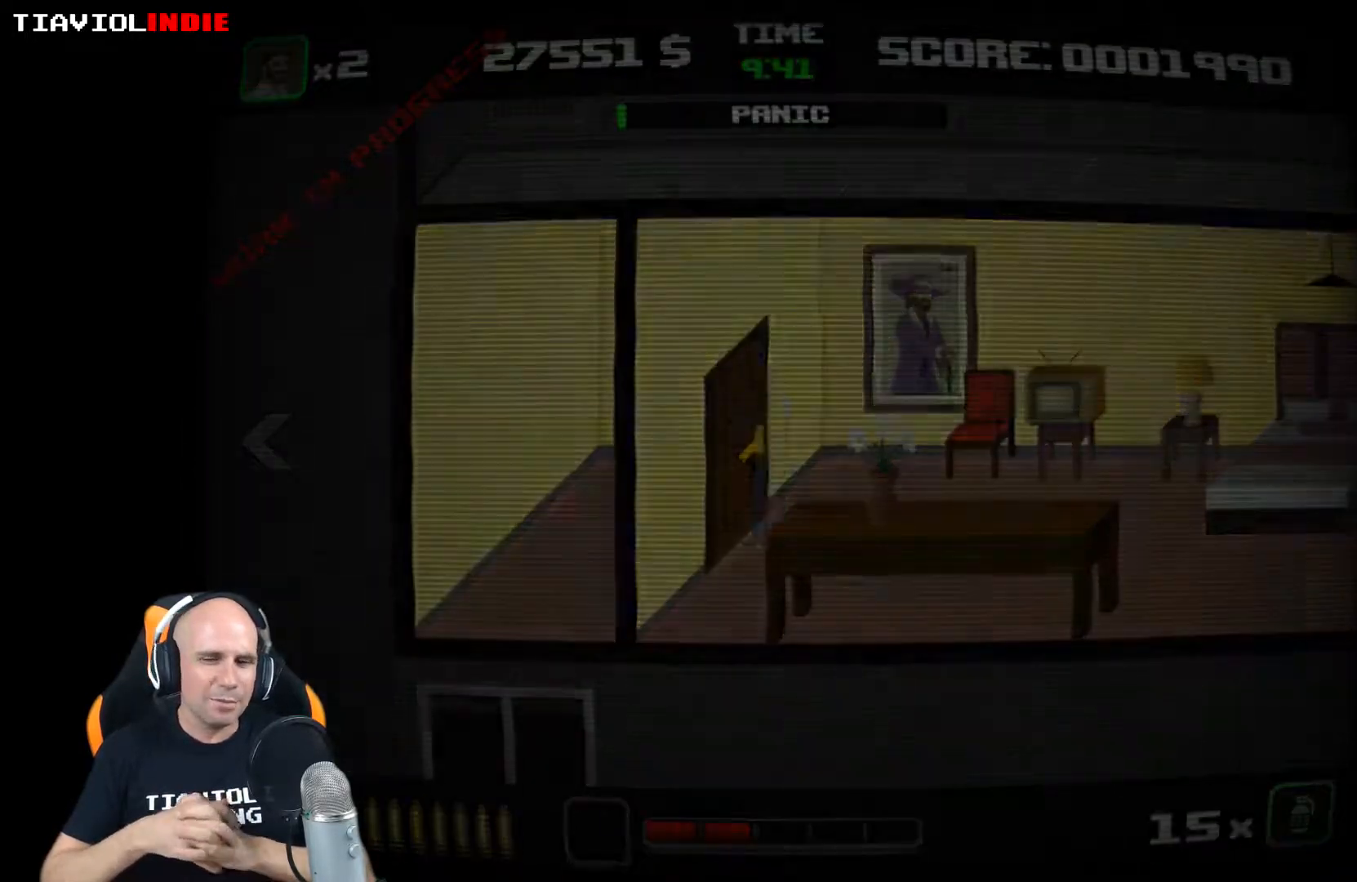
{"buttons": [], "left_stick": "right", "events": [[100, "left_stick", "right"]]}
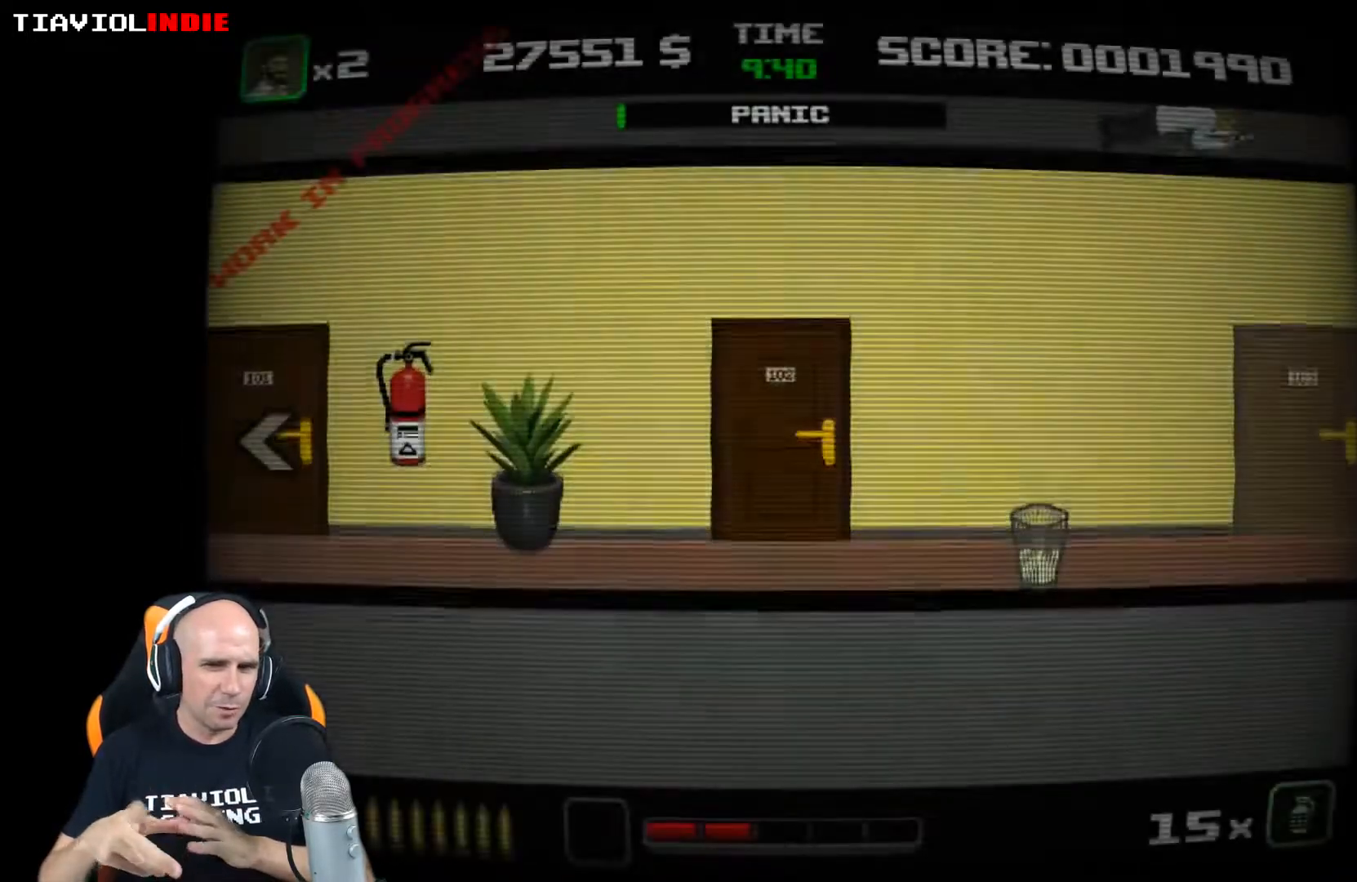
{"buttons": [], "left_stick": "right", "events": []}
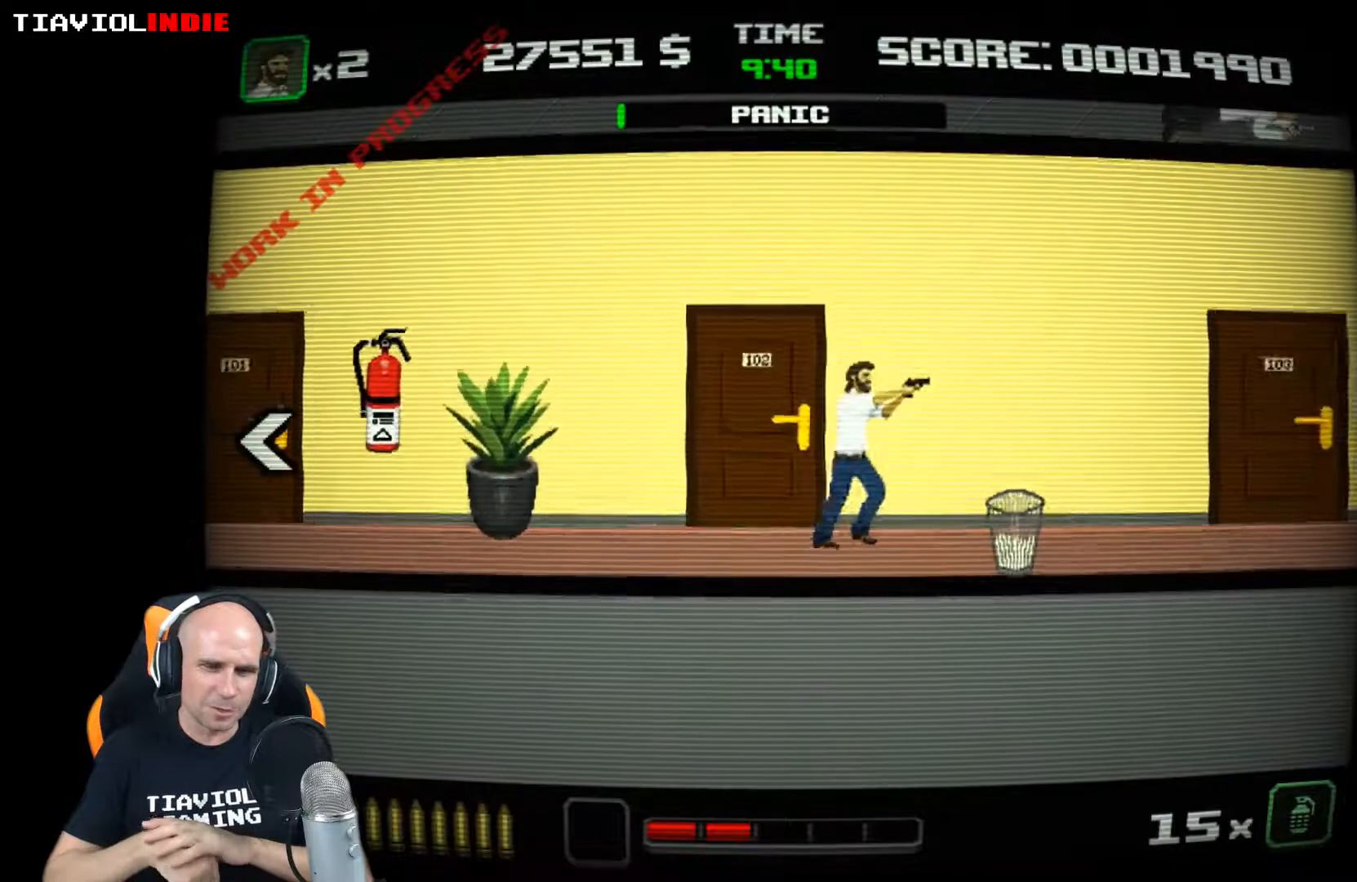
{"buttons": [], "left_stick": "right", "events": []}